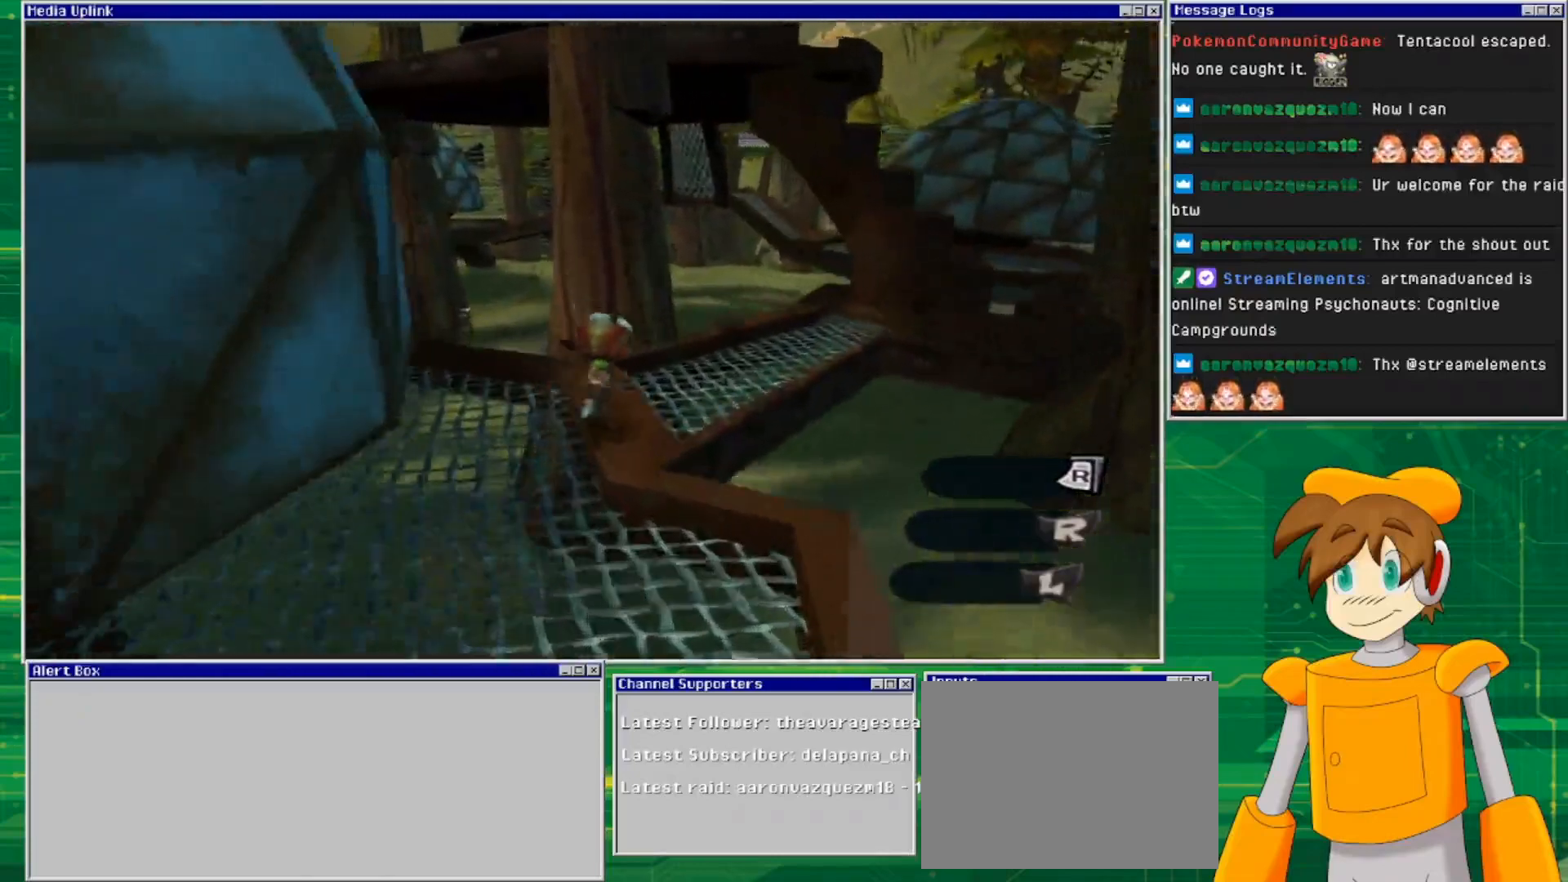
Gameplay with a controller (PlayStation layout); each line is a JSON object with the inputs held at the frame after it. "events" lists button and stick changes between this image and that frame as [ms after this image, input, new state], when the widget could be followed in between. Not read: L2 L3 R2 R3 START.
{"buttons": [], "left_stick": "up-right", "right_stick": "center", "events": []}
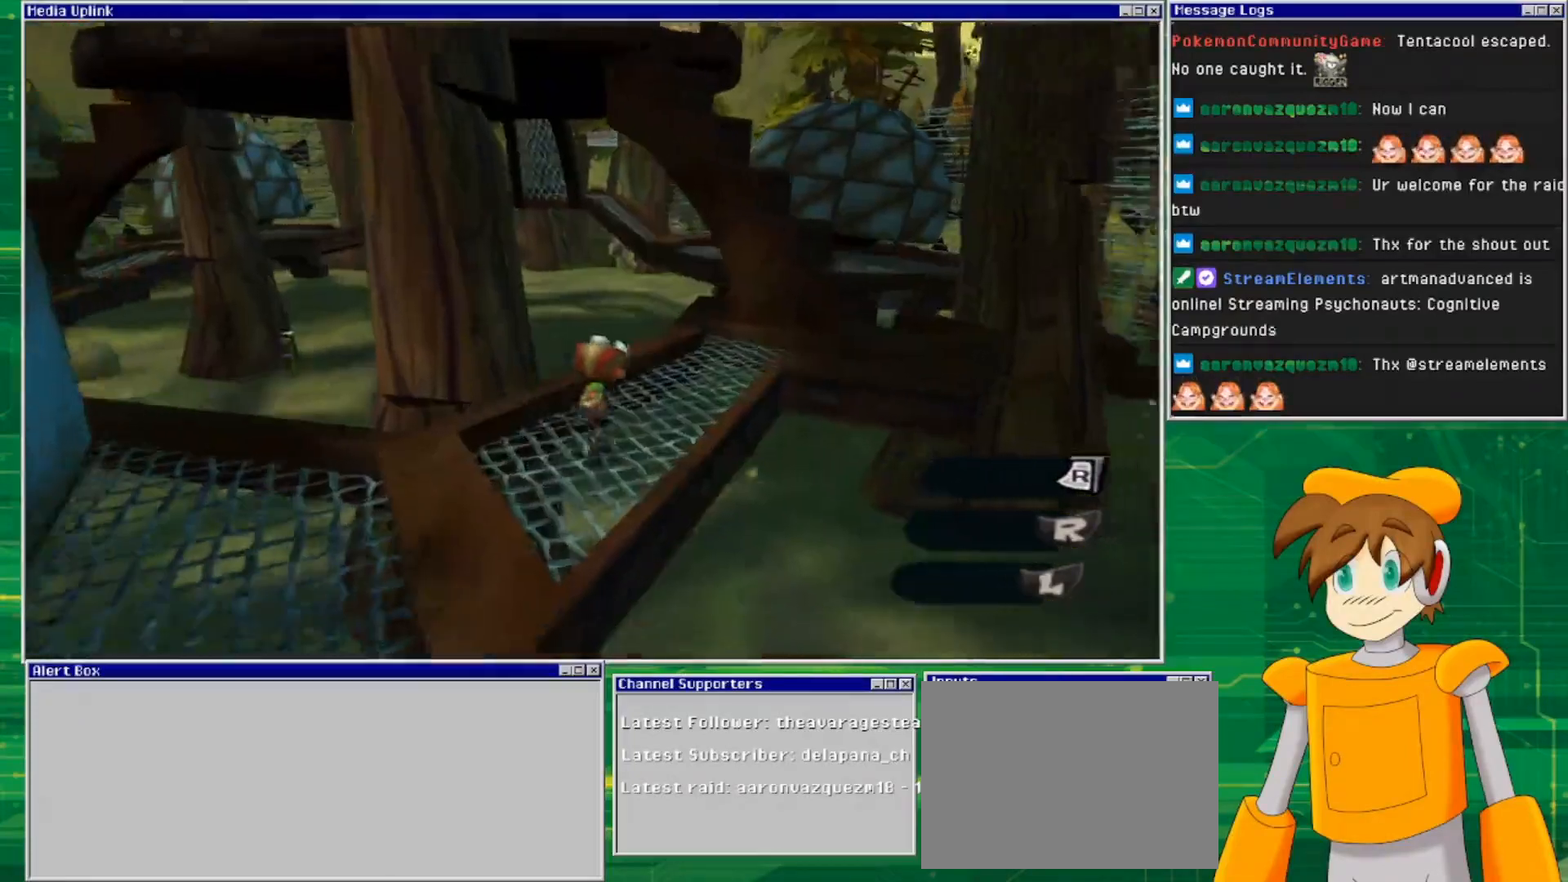
{"buttons": [], "left_stick": "up-right", "right_stick": "center", "events": []}
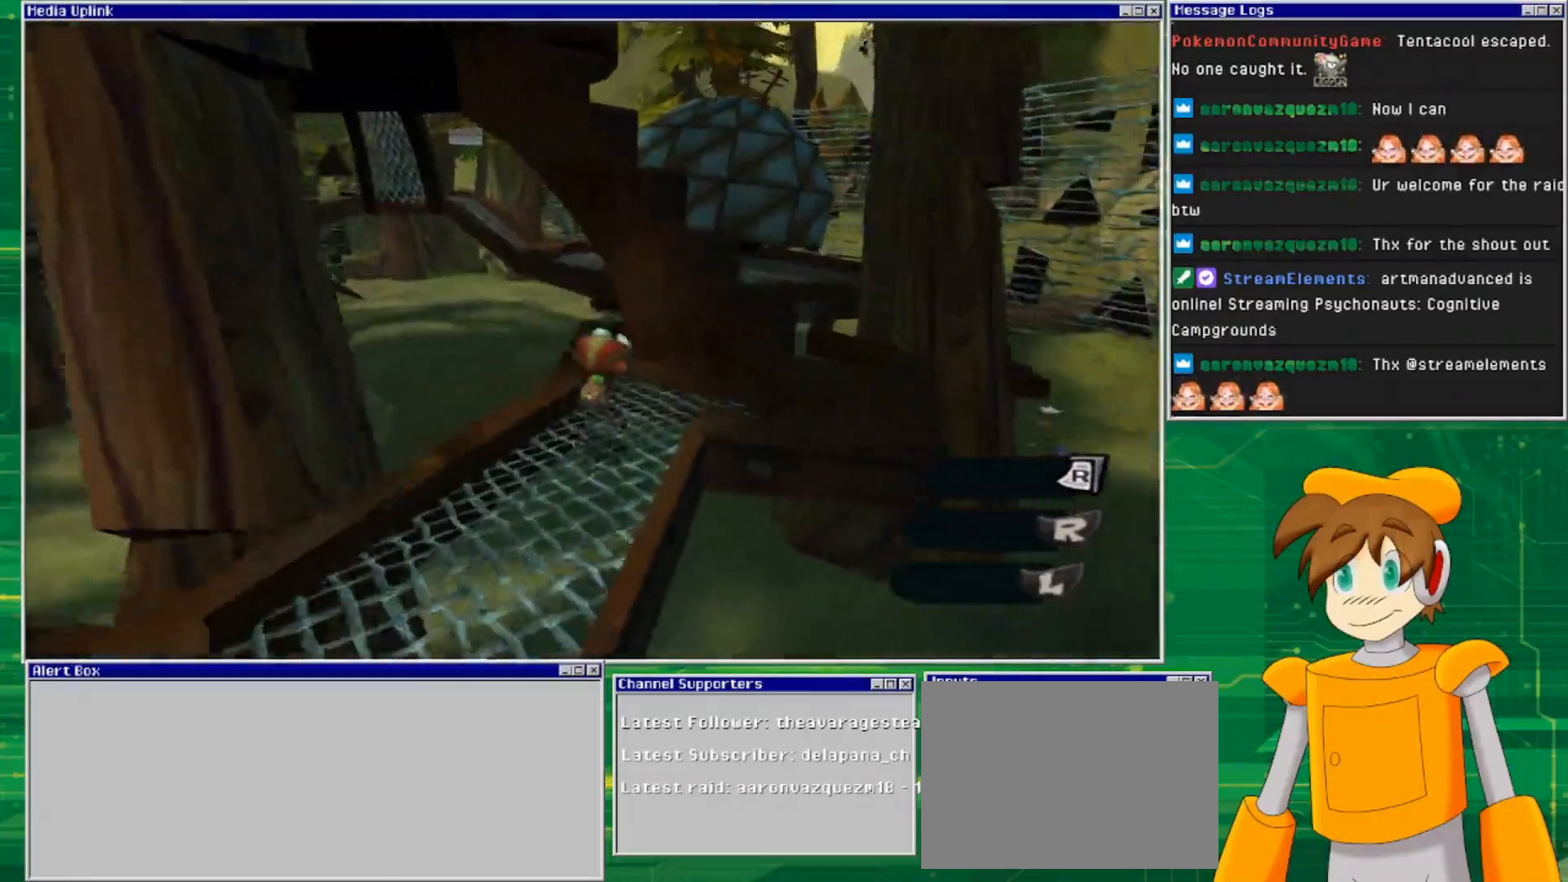
{"buttons": [], "left_stick": "up-right", "right_stick": "left", "events": [[467, "right_stick", "left"]]}
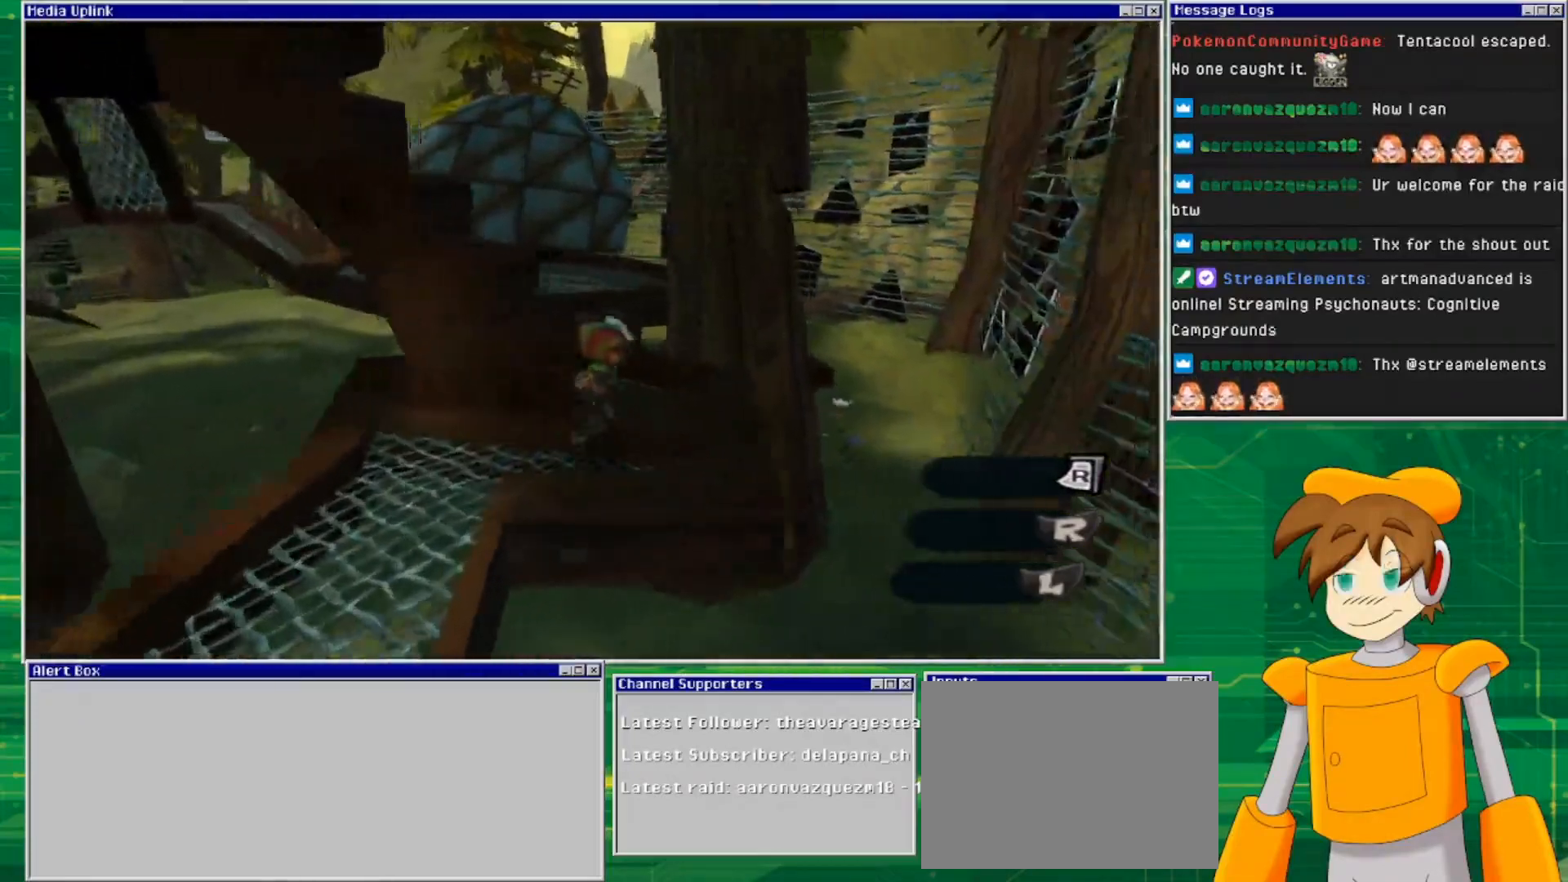
{"buttons": [], "left_stick": "center", "right_stick": "center", "events": [[367, "left_stick", "center"], [433, "right_stick", "center"]]}
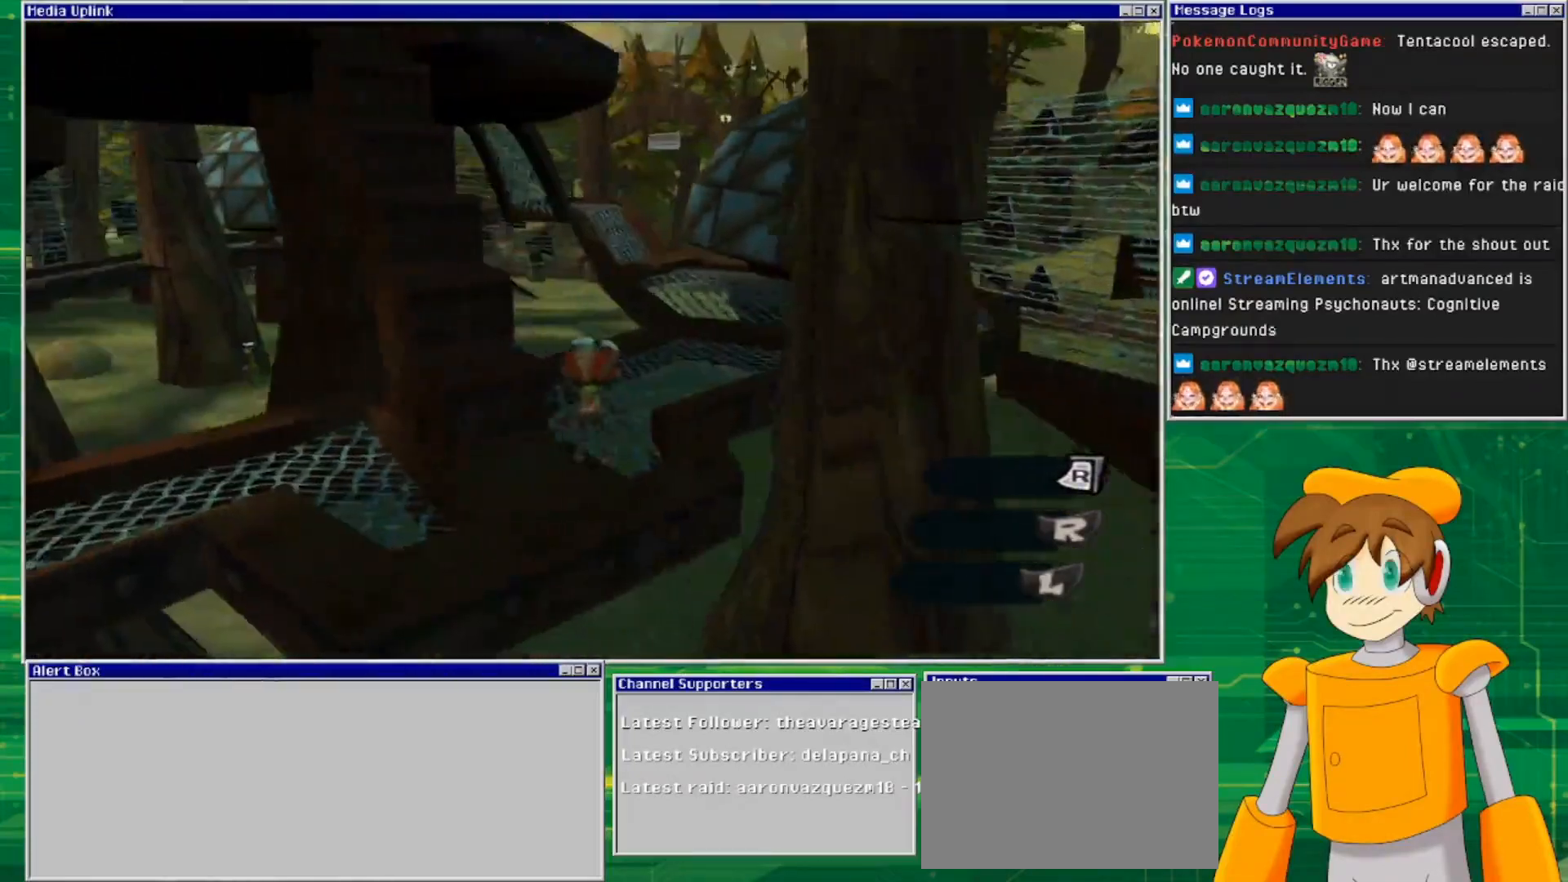
{"buttons": ["CROSS"], "left_stick": "up-left", "right_stick": "center", "events": [[100, "CROSS", "down"], [167, "left_stick", "up-left"]]}
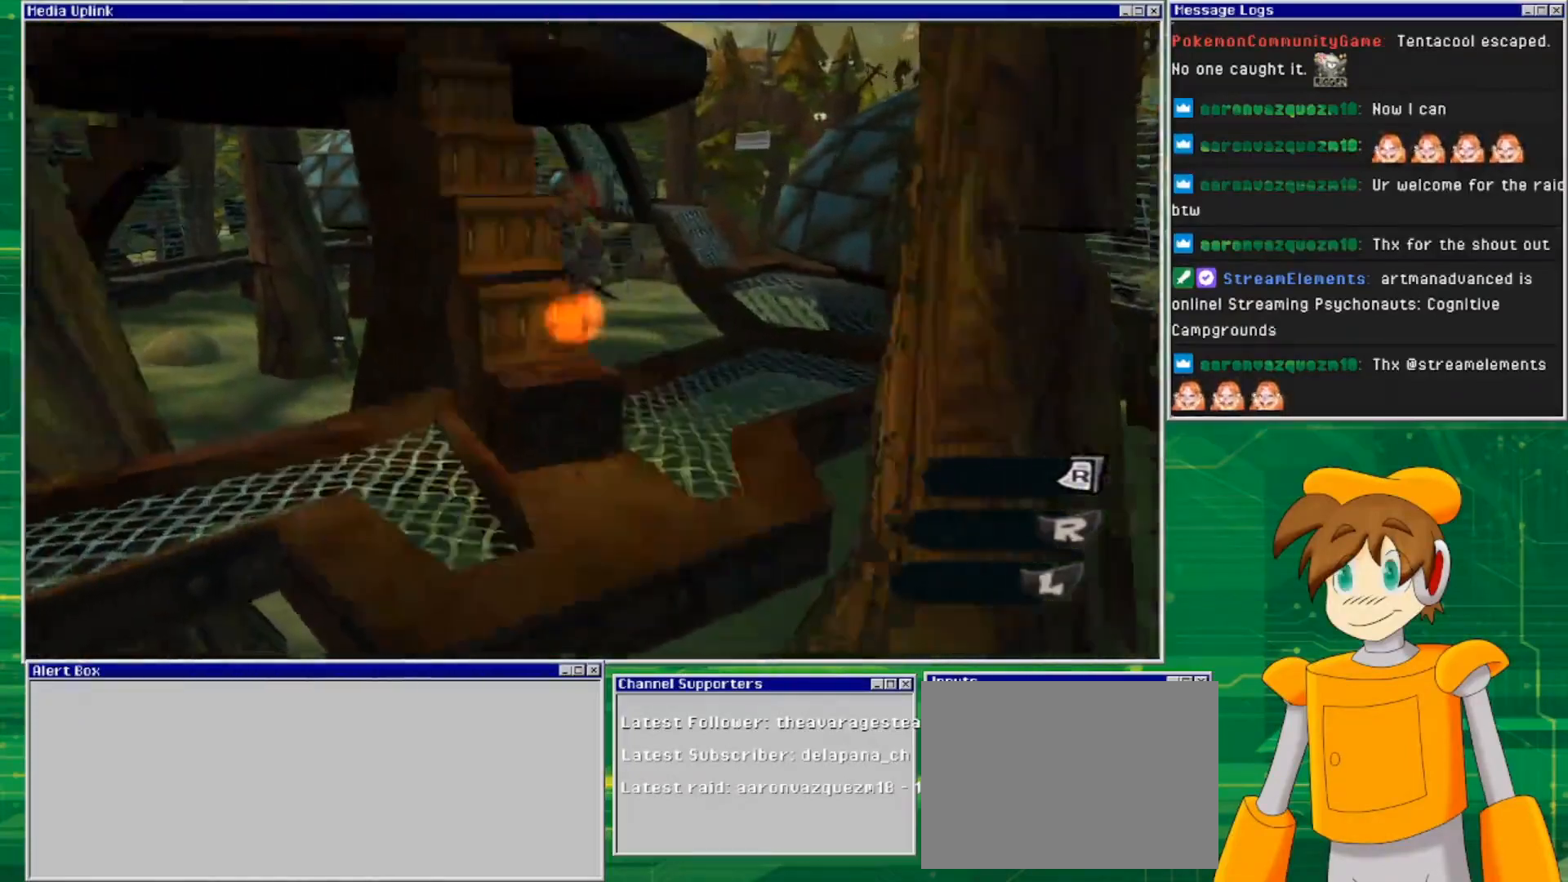
{"buttons": ["CROSS"], "left_stick": "up", "right_stick": "center", "events": [[367, "left_stick", "up"]]}
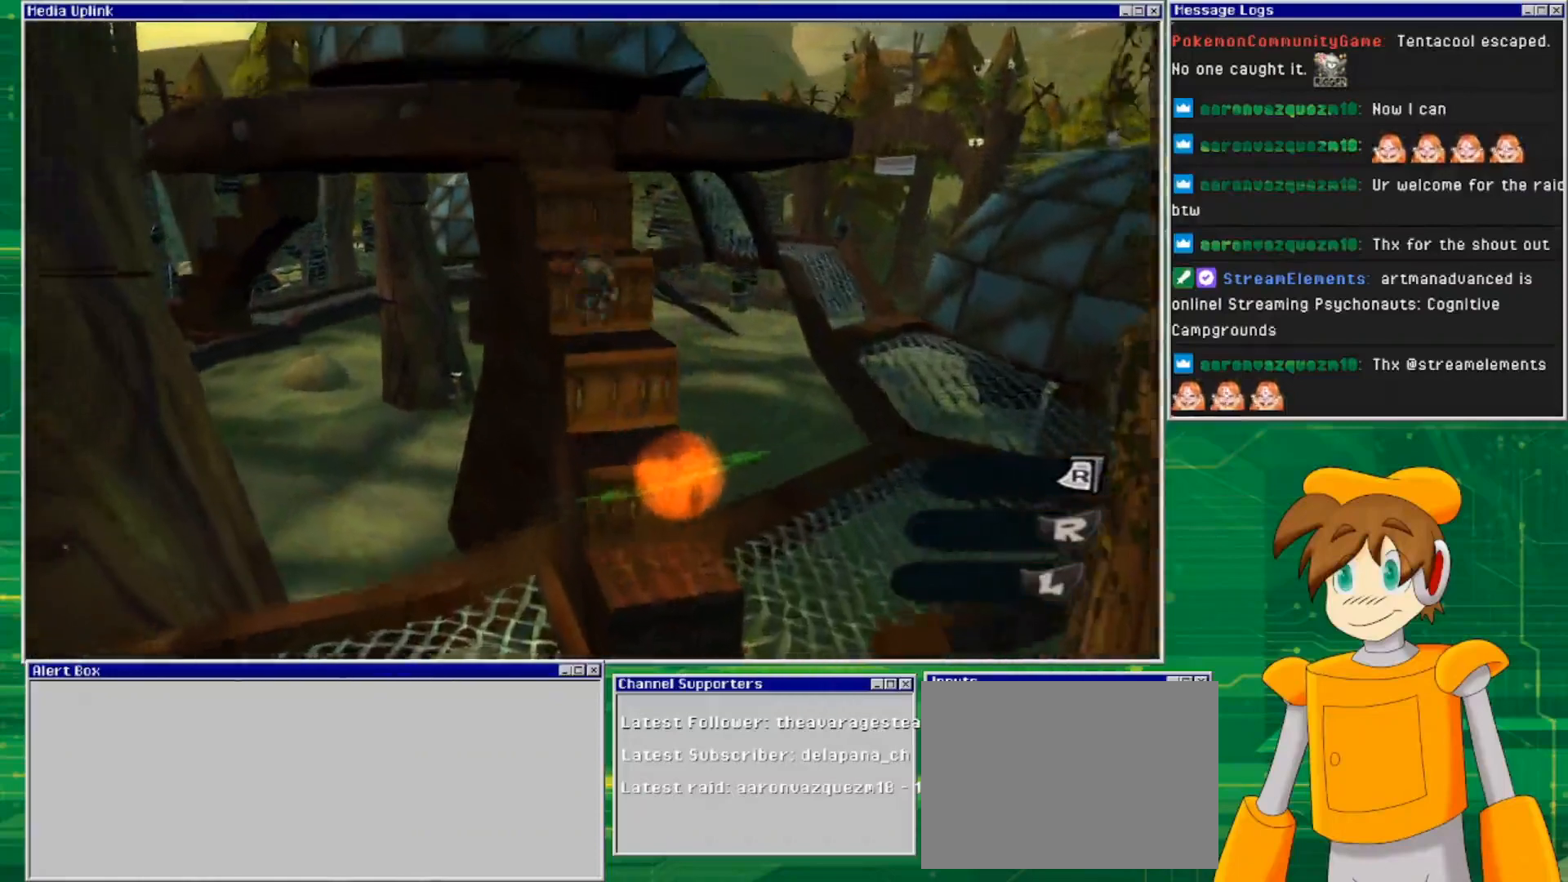
{"buttons": ["CROSS"], "left_stick": "up", "right_stick": "center", "events": [[133, "CROSS", "up"], [367, "CROSS", "down"]]}
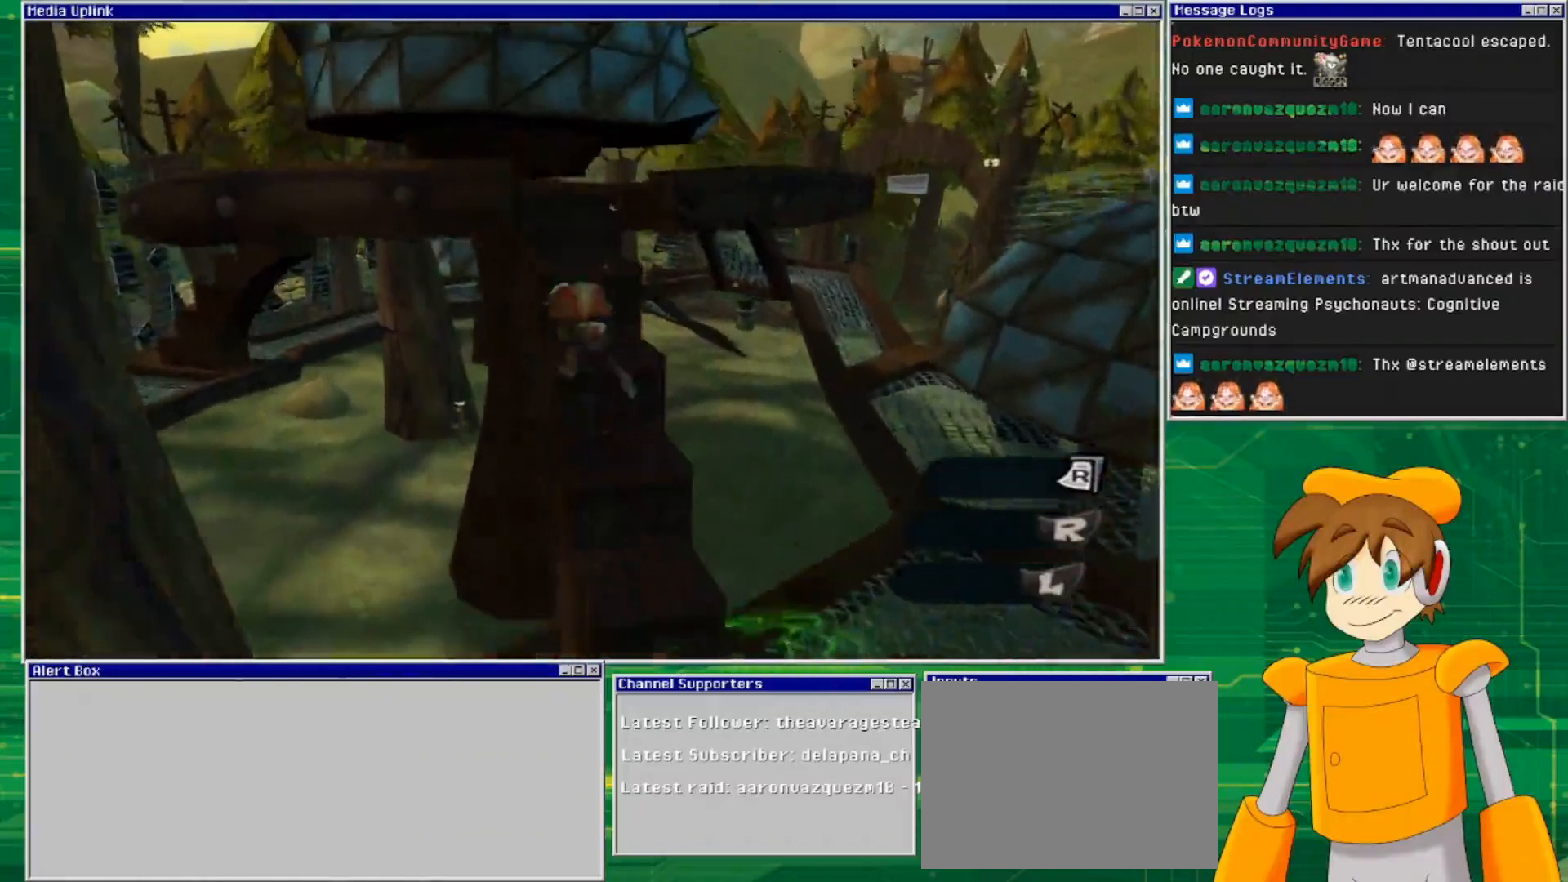
{"buttons": ["CROSS"], "left_stick": "up", "right_stick": "center", "events": [[267, "CROSS", "up"], [333, "CROSS", "down"]]}
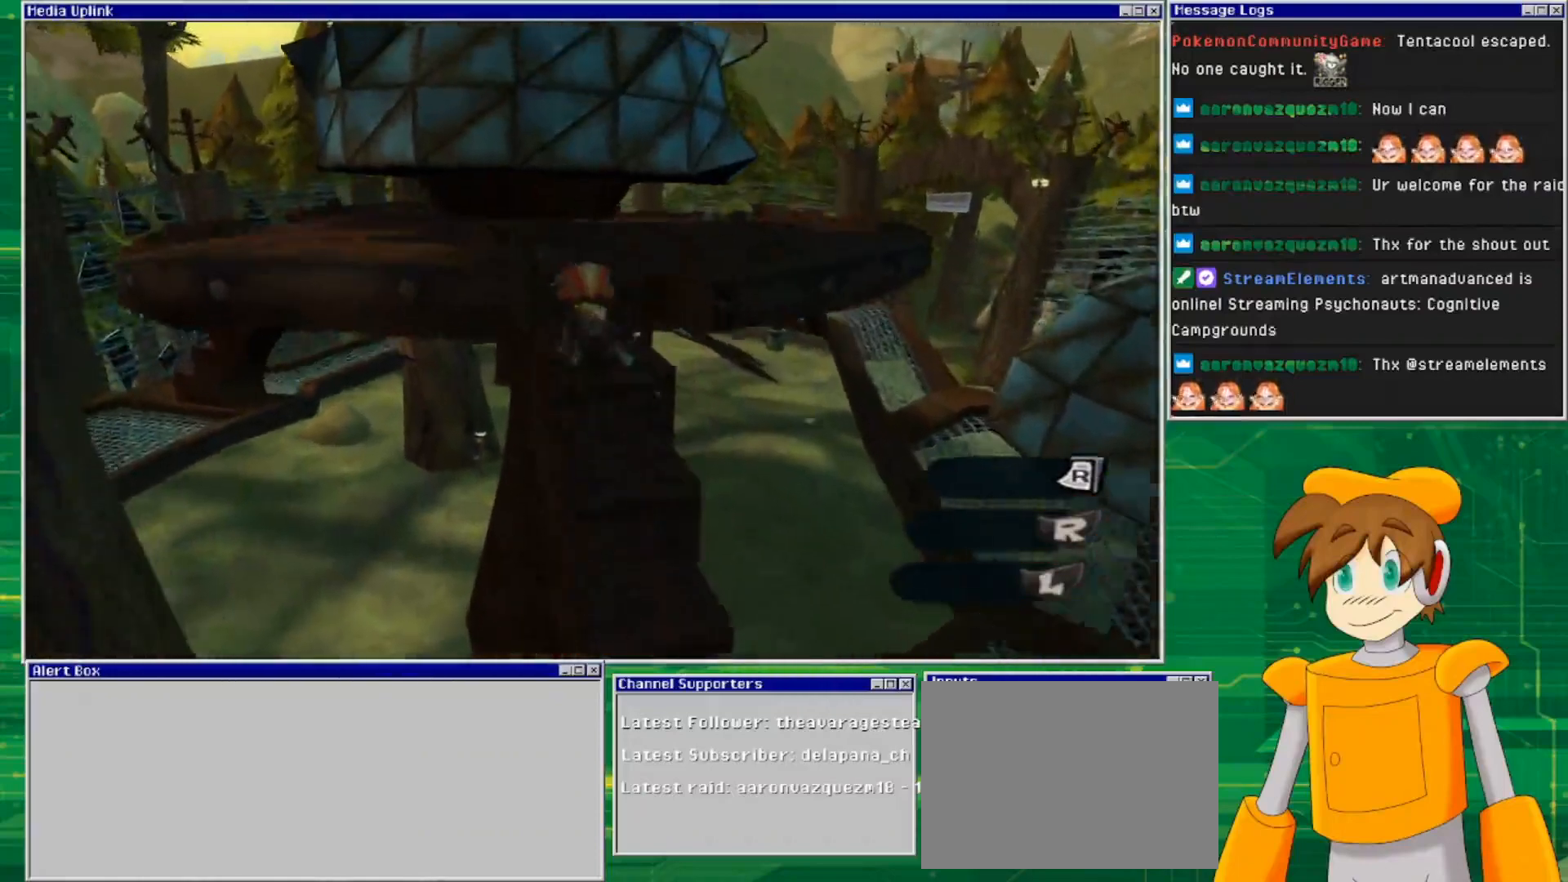
{"buttons": [], "left_stick": "up", "right_stick": "center", "events": [[200, "CROSS", "up"]]}
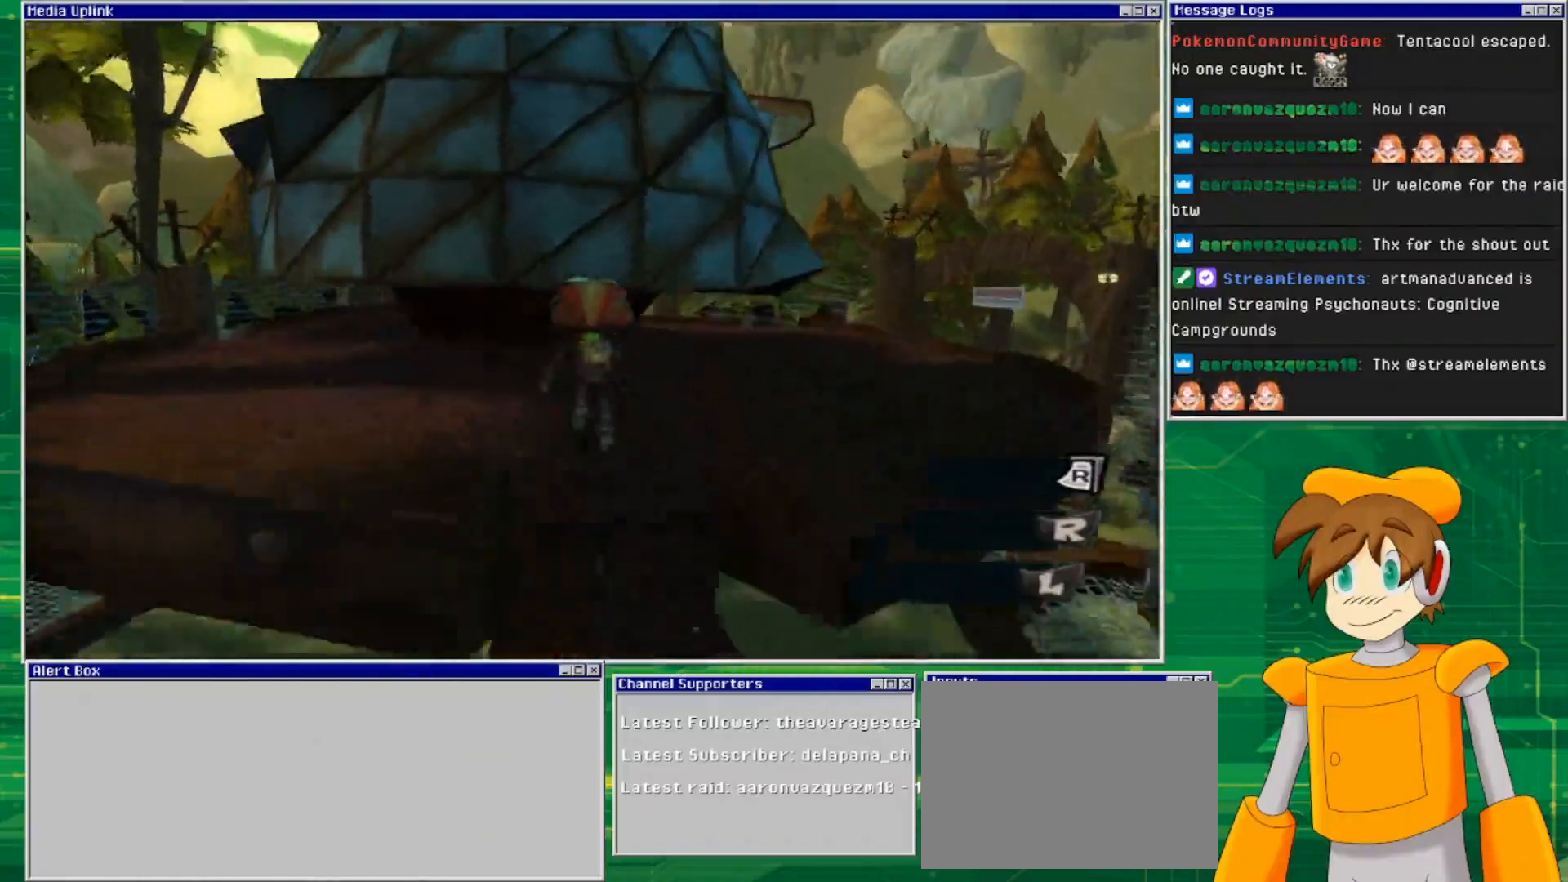
{"buttons": [], "left_stick": "up-right", "right_stick": "left", "events": [[167, "left_stick", "up-right"], [433, "right_stick", "left"]]}
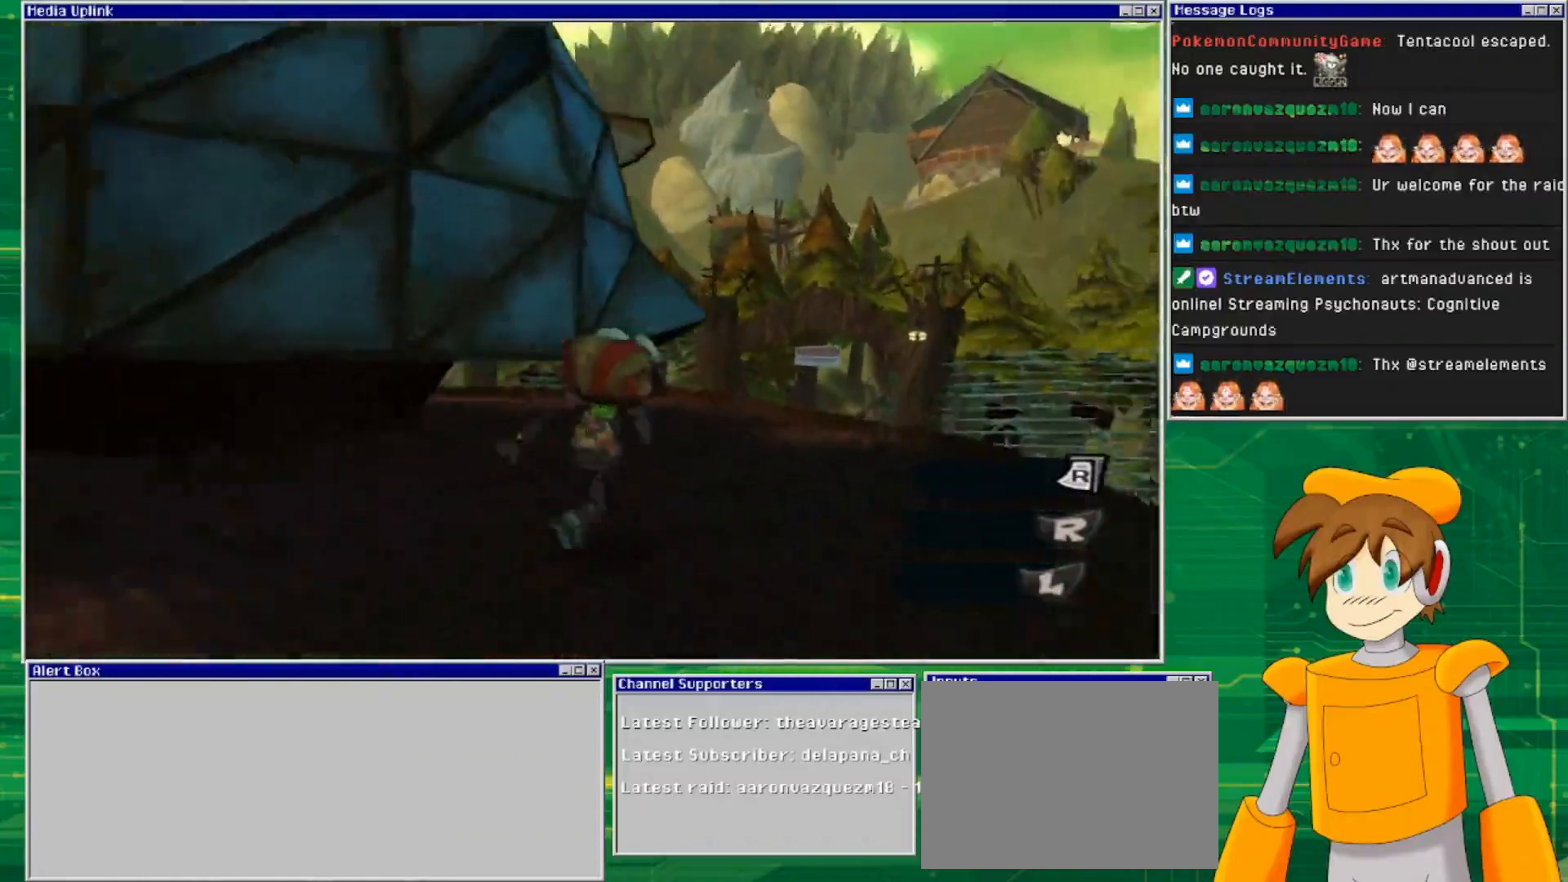
{"buttons": [], "left_stick": "up-right", "right_stick": "left", "events": []}
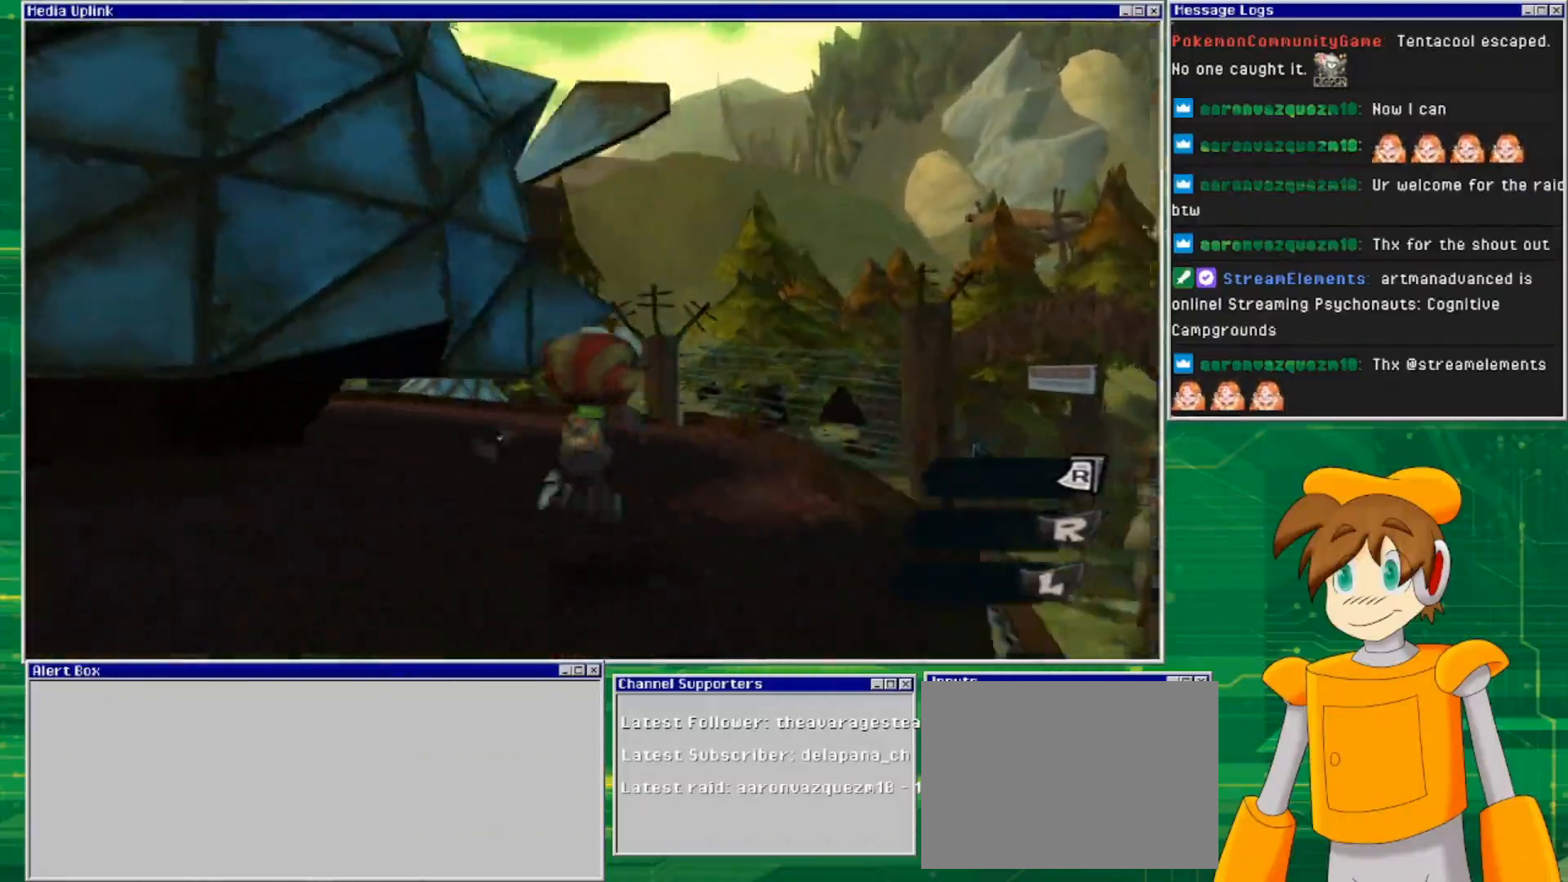
{"buttons": ["CROSS"], "left_stick": "up-left", "right_stick": "center", "events": [[100, "left_stick", "center"], [133, "right_stick", "center"], [267, "CROSS", "down"], [367, "left_stick", "up-left"]]}
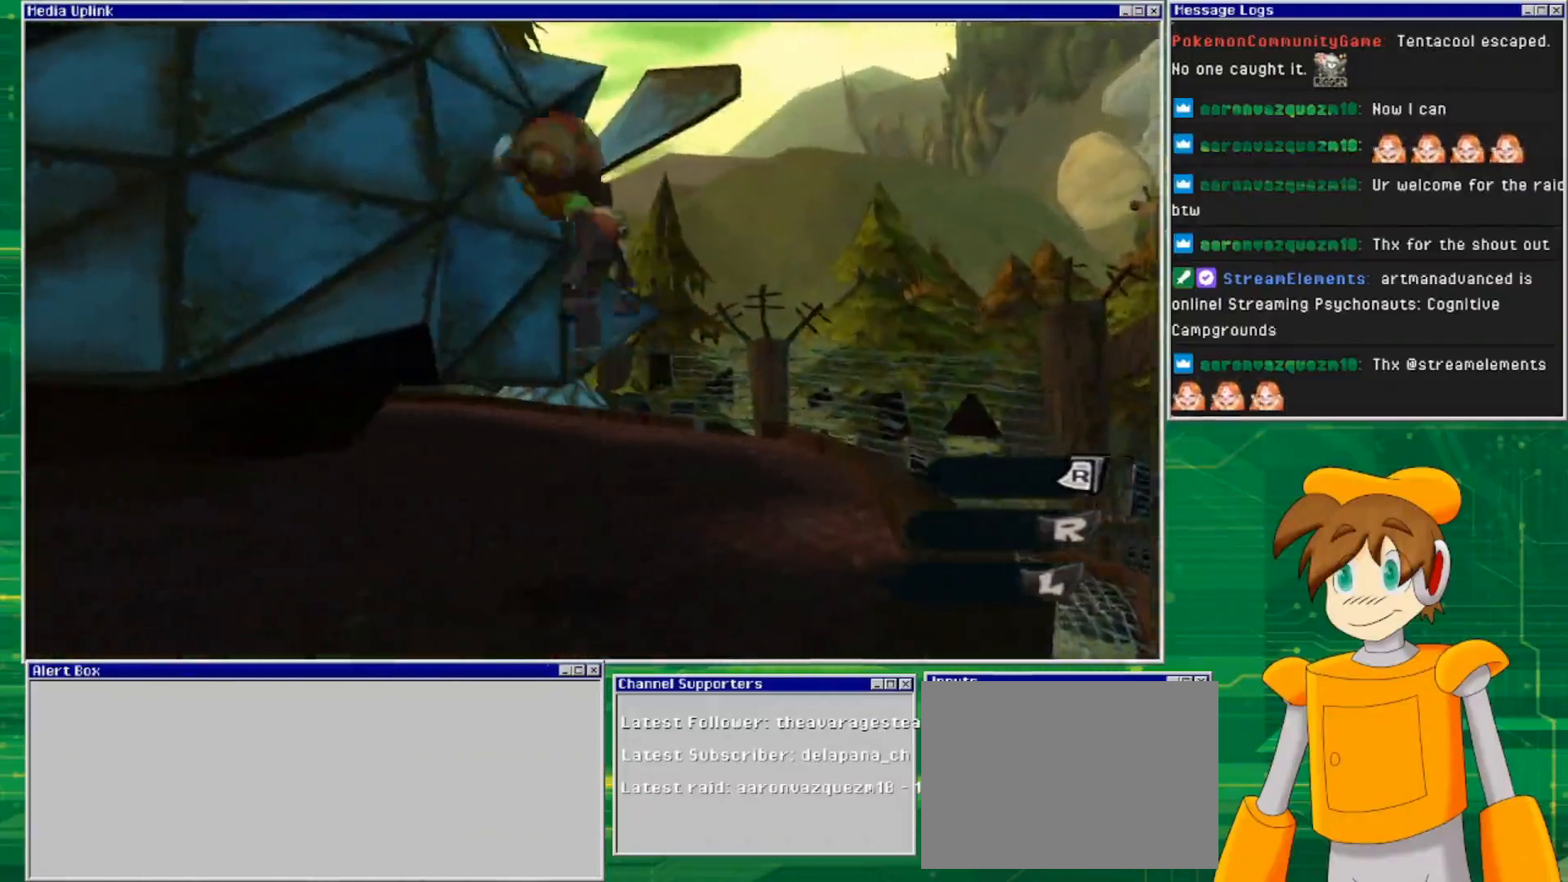
{"buttons": [], "left_stick": "center", "right_stick": "center", "events": [[67, "CROSS", "up"], [300, "left_stick", "up"], [500, "left_stick", "center"]]}
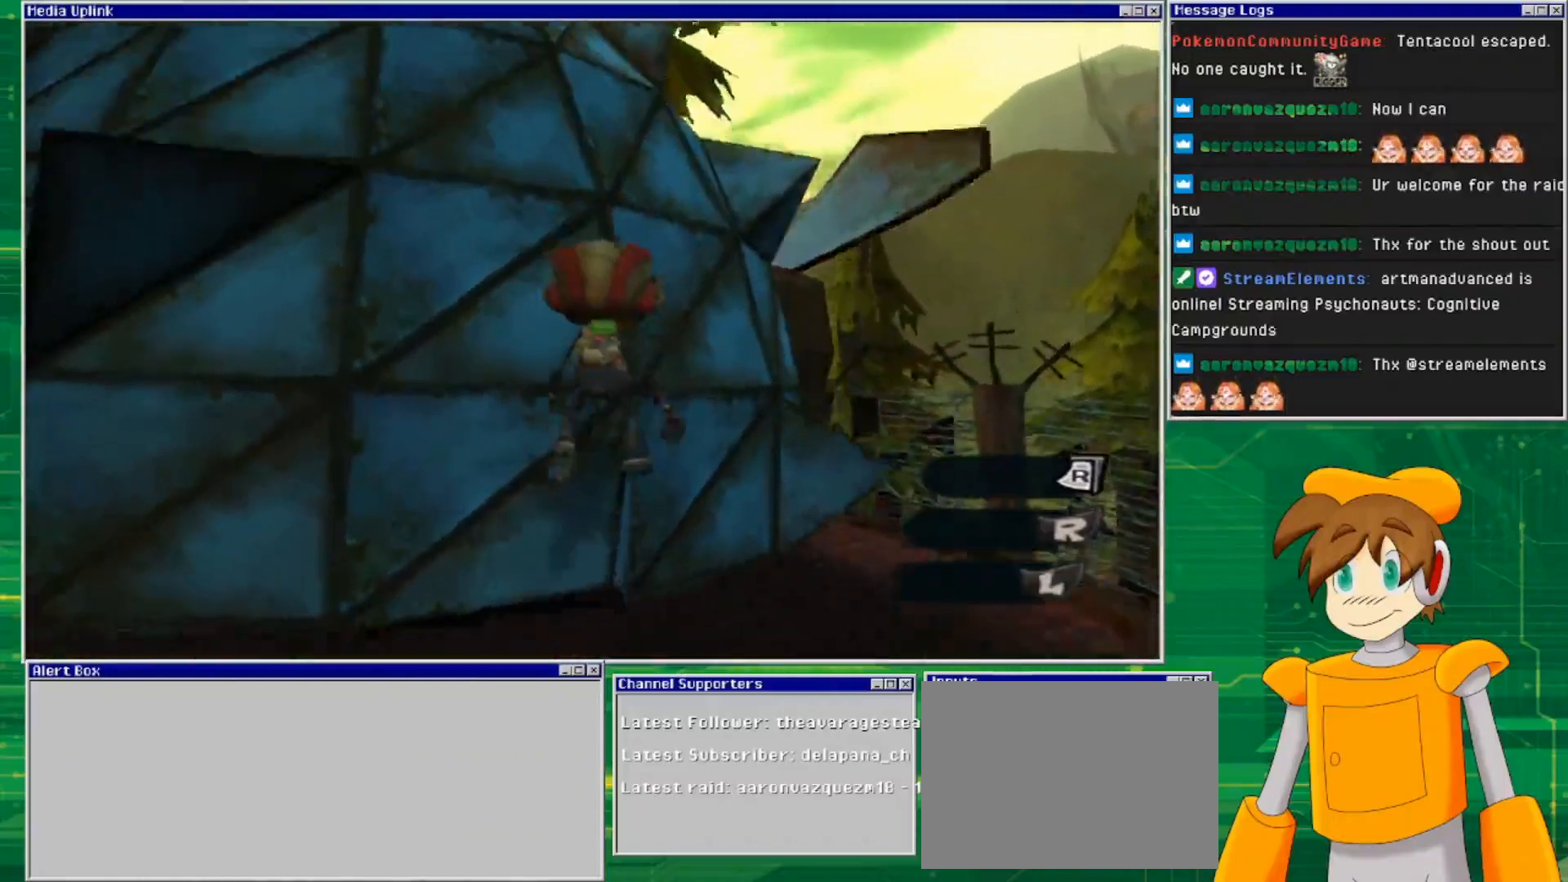
{"buttons": ["CROSS"], "left_stick": "up-right", "right_stick": "center", "events": [[333, "CROSS", "down"], [400, "left_stick", "up-right"]]}
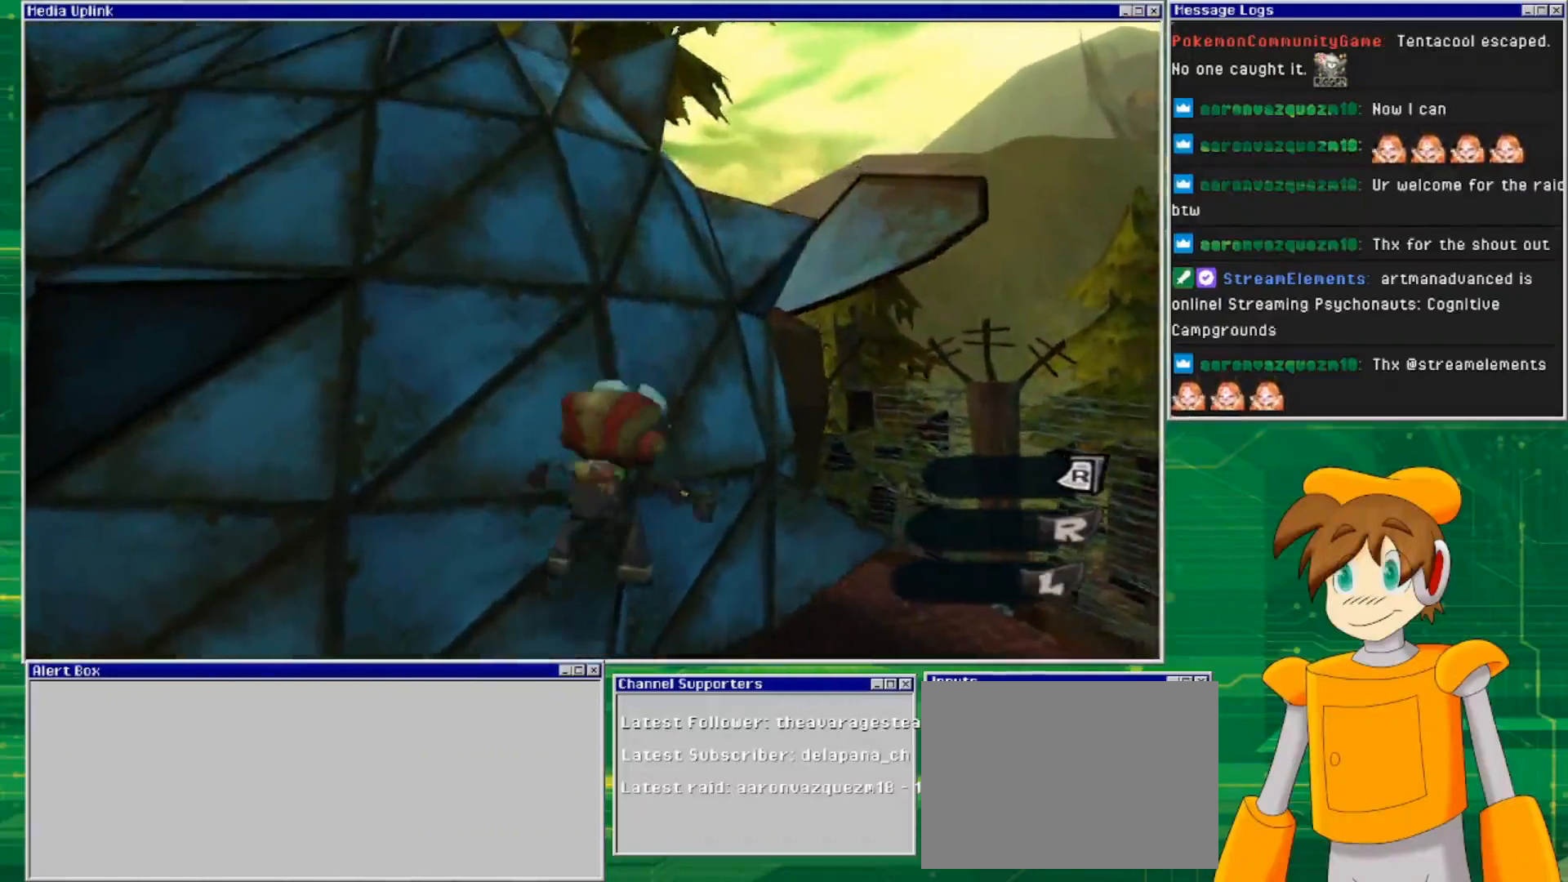
{"buttons": ["CROSS"], "left_stick": "up-right", "right_stick": "center", "events": [[200, "CROSS", "up"], [300, "CROSS", "down"]]}
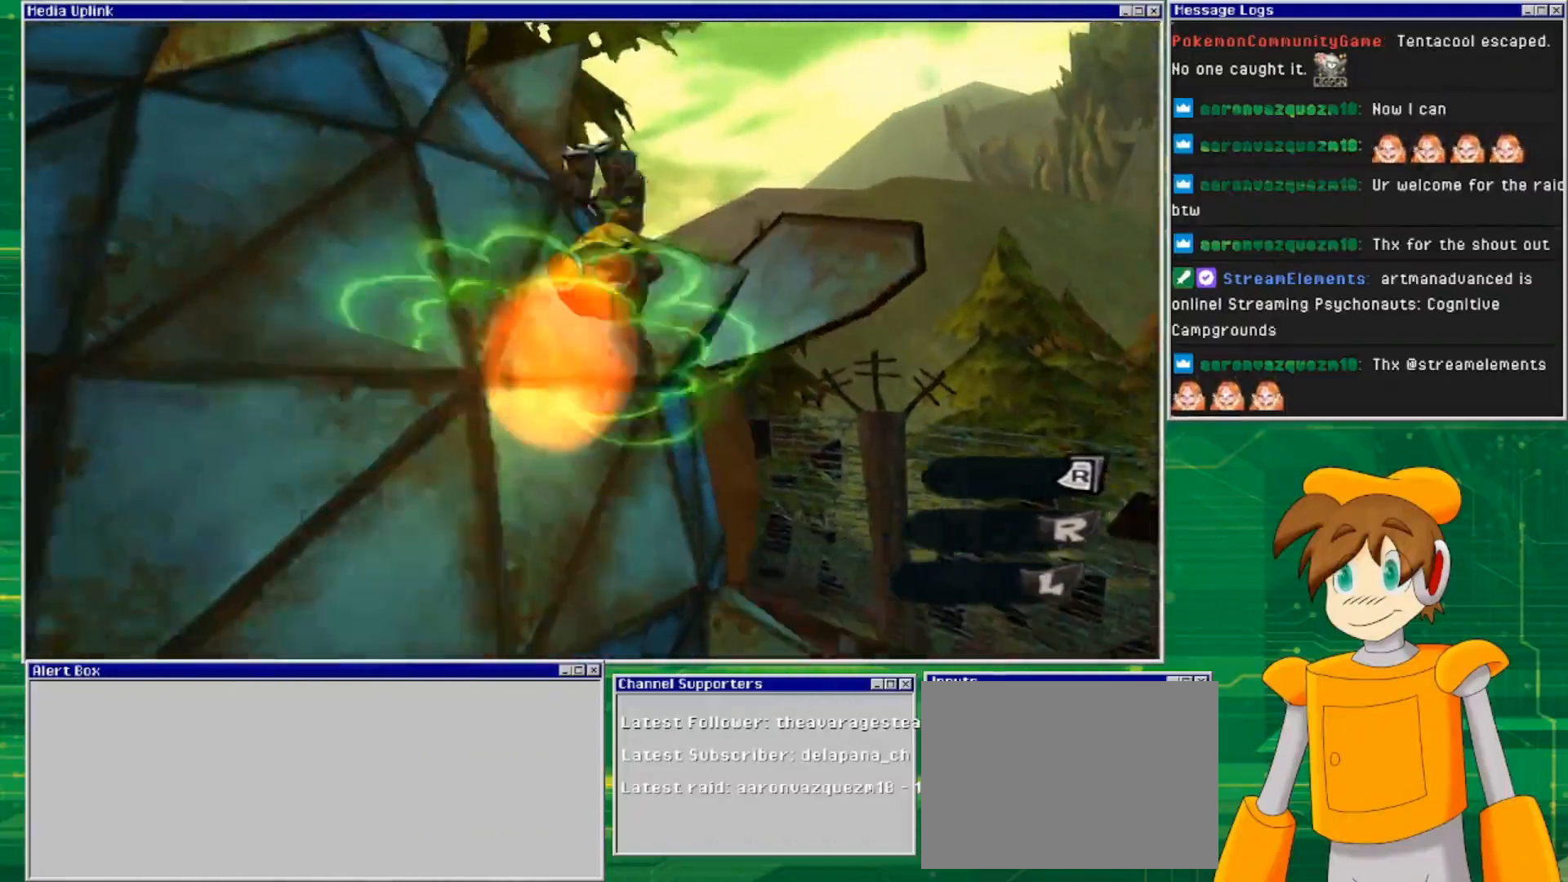
{"buttons": [], "left_stick": "center", "right_stick": "center", "events": [[167, "left_stick", "up"], [333, "CROSS", "up"], [400, "left_stick", "center"]]}
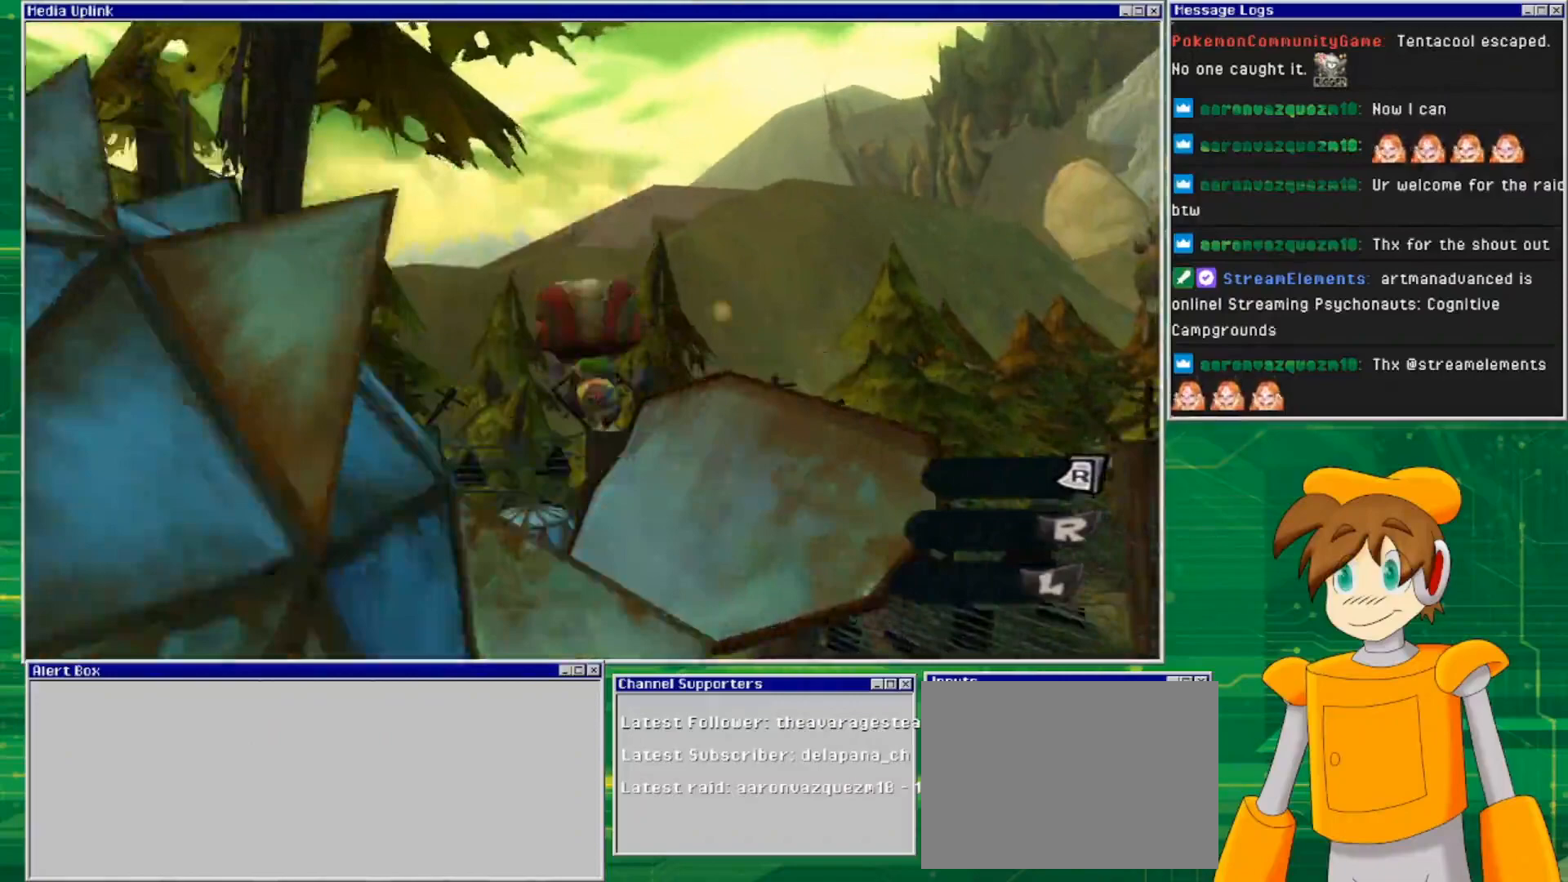
{"buttons": [], "left_stick": "center", "right_stick": "left", "events": [[367, "right_stick", "down-left"], [500, "right_stick", "left"]]}
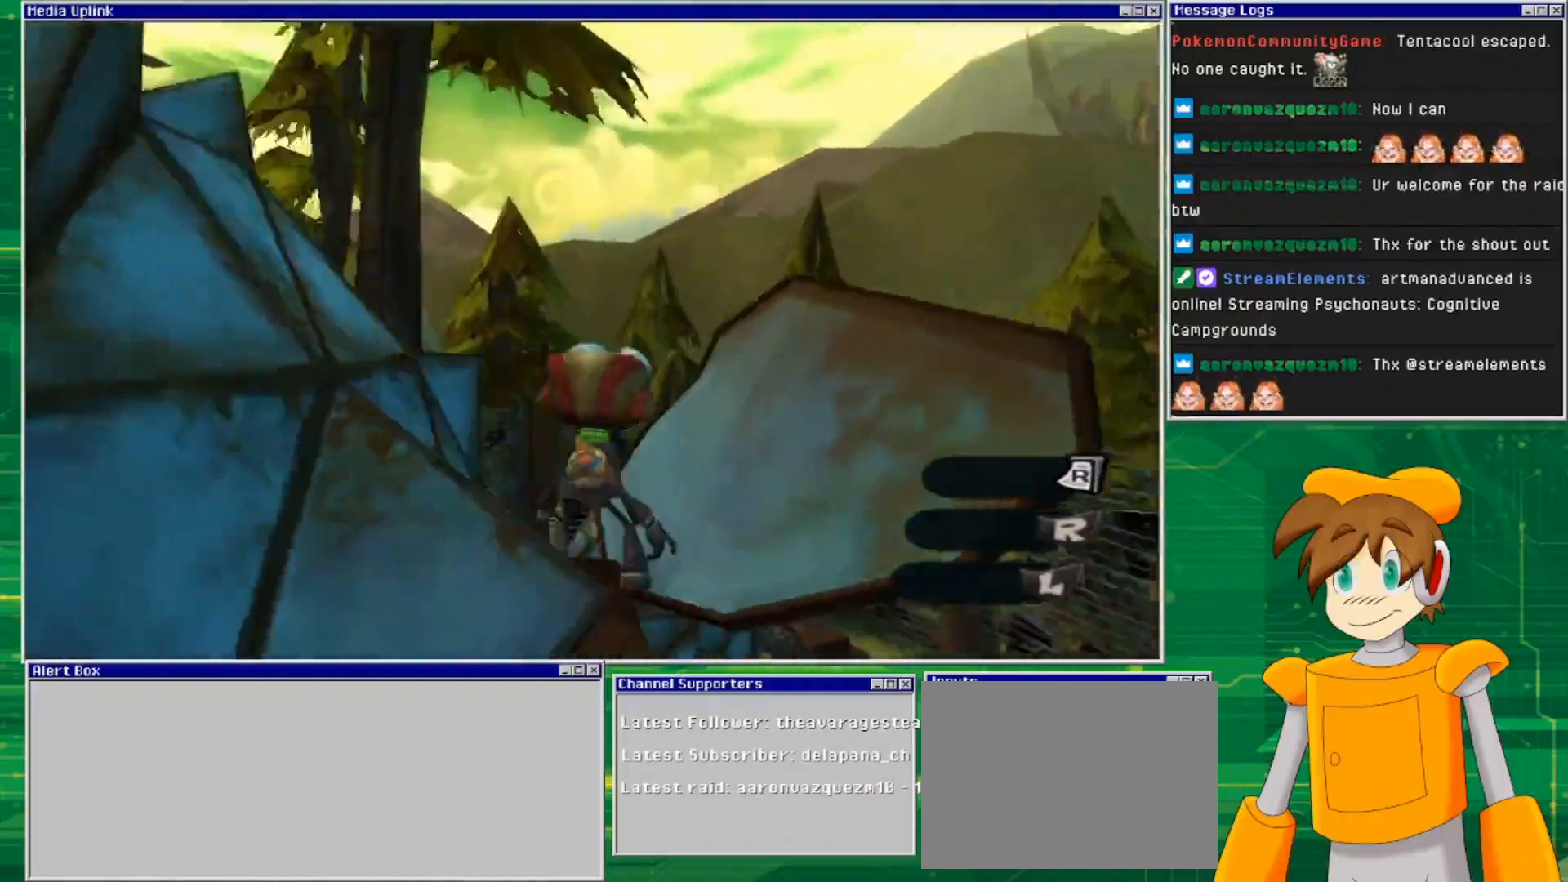
{"buttons": [], "left_stick": "center", "right_stick": "left", "events": []}
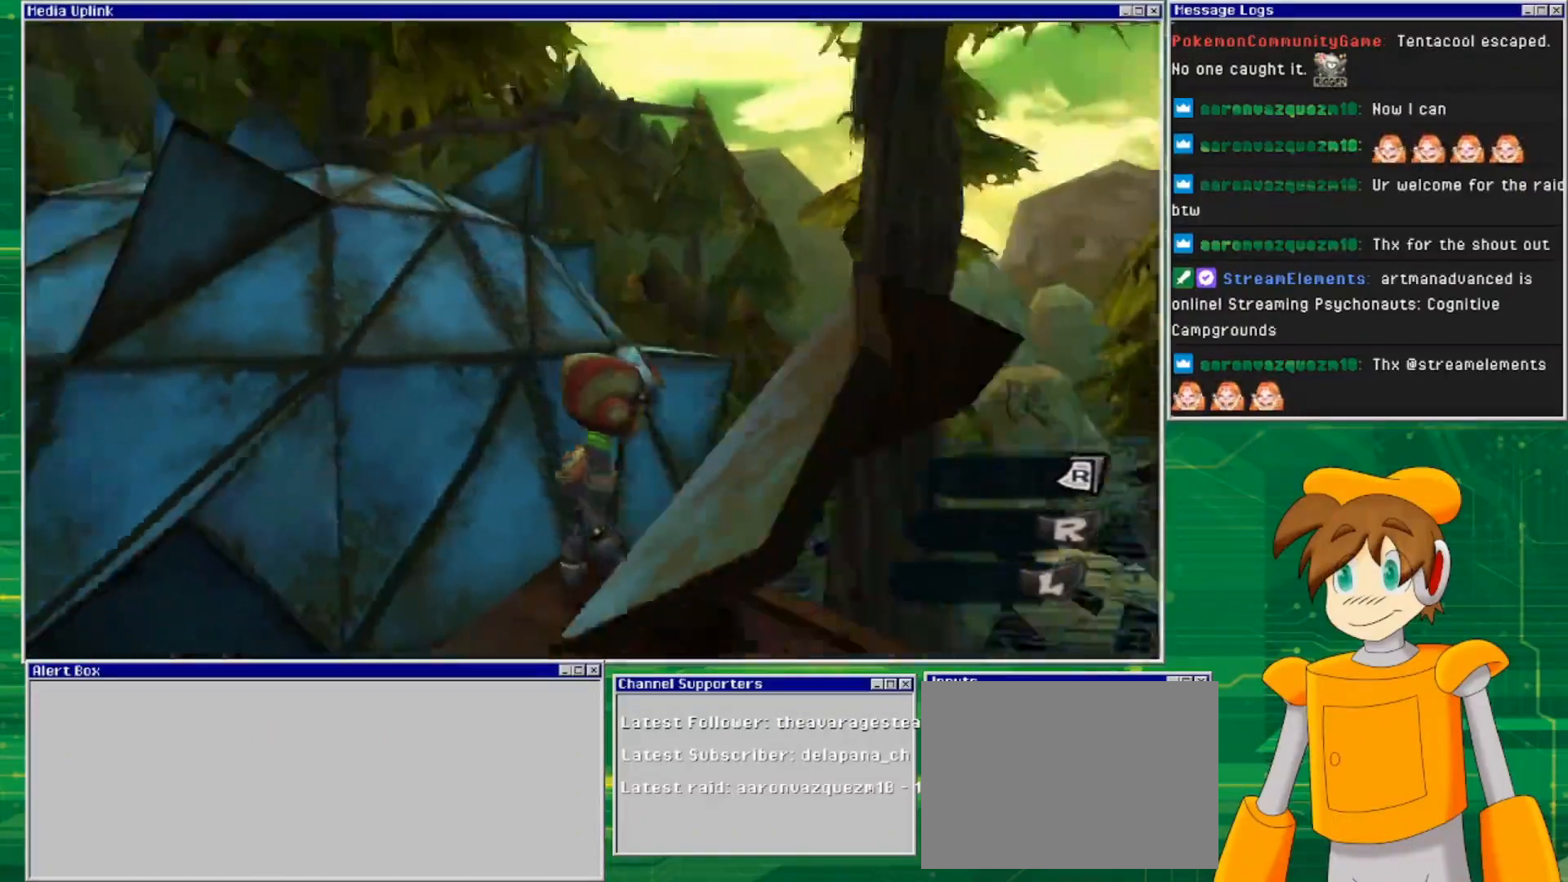
{"buttons": [], "left_stick": "up-left", "right_stick": "center", "events": [[67, "right_stick", "center"], [133, "CROSS", "down"], [300, "left_stick", "up-left"], [467, "CROSS", "up"]]}
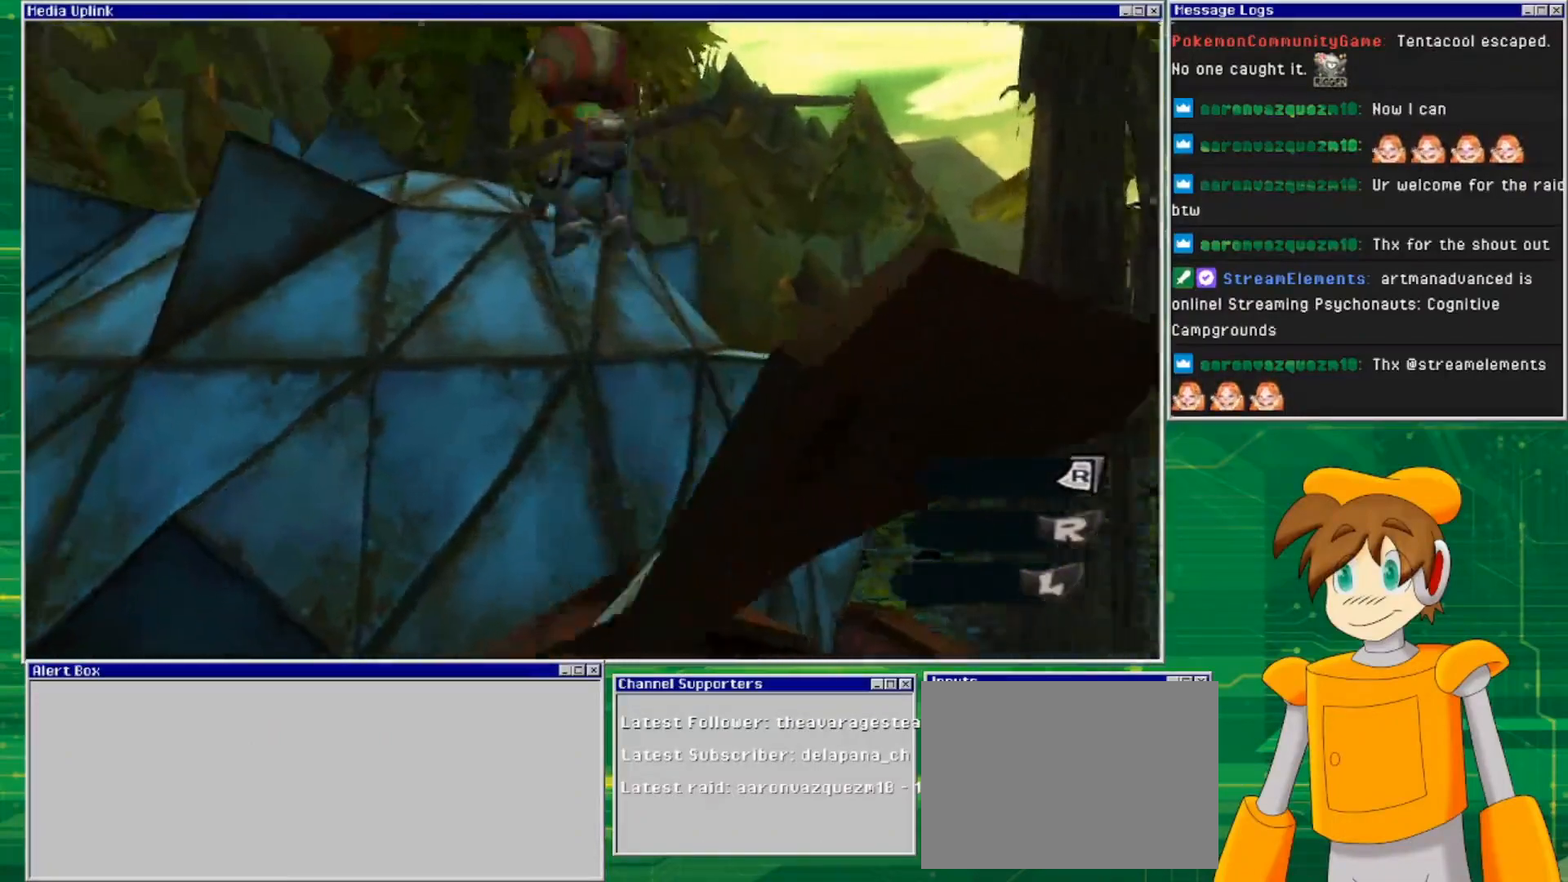
{"buttons": ["CROSS"], "left_stick": "up-left", "right_stick": "center", "events": [[67, "CROSS", "down"]]}
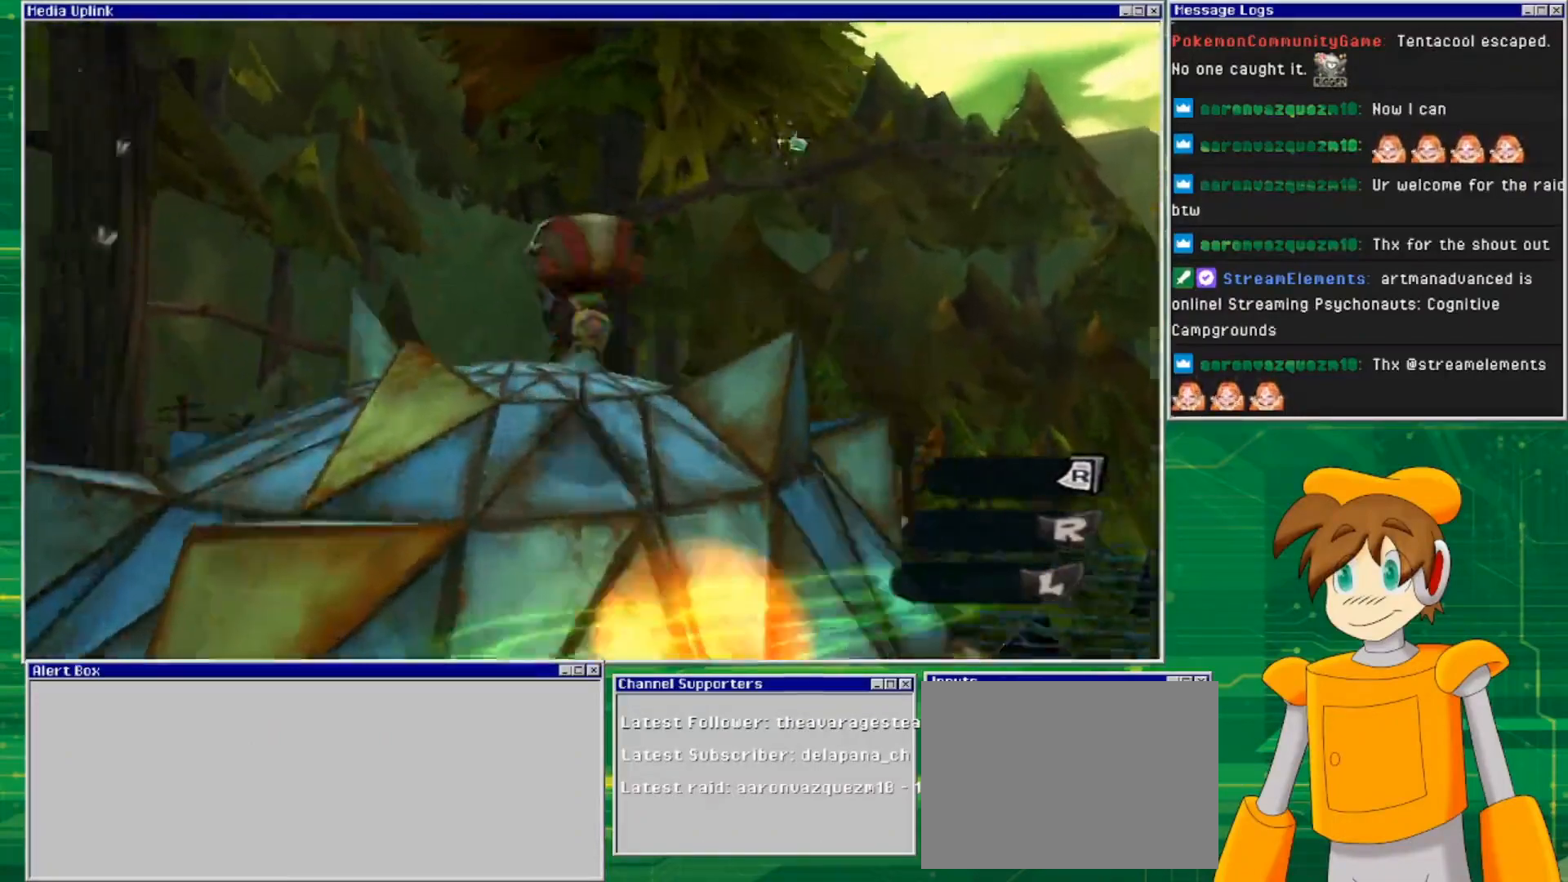
{"buttons": [], "left_stick": "center", "right_stick": "center", "events": [[100, "CROSS", "up"], [200, "left_stick", "center"]]}
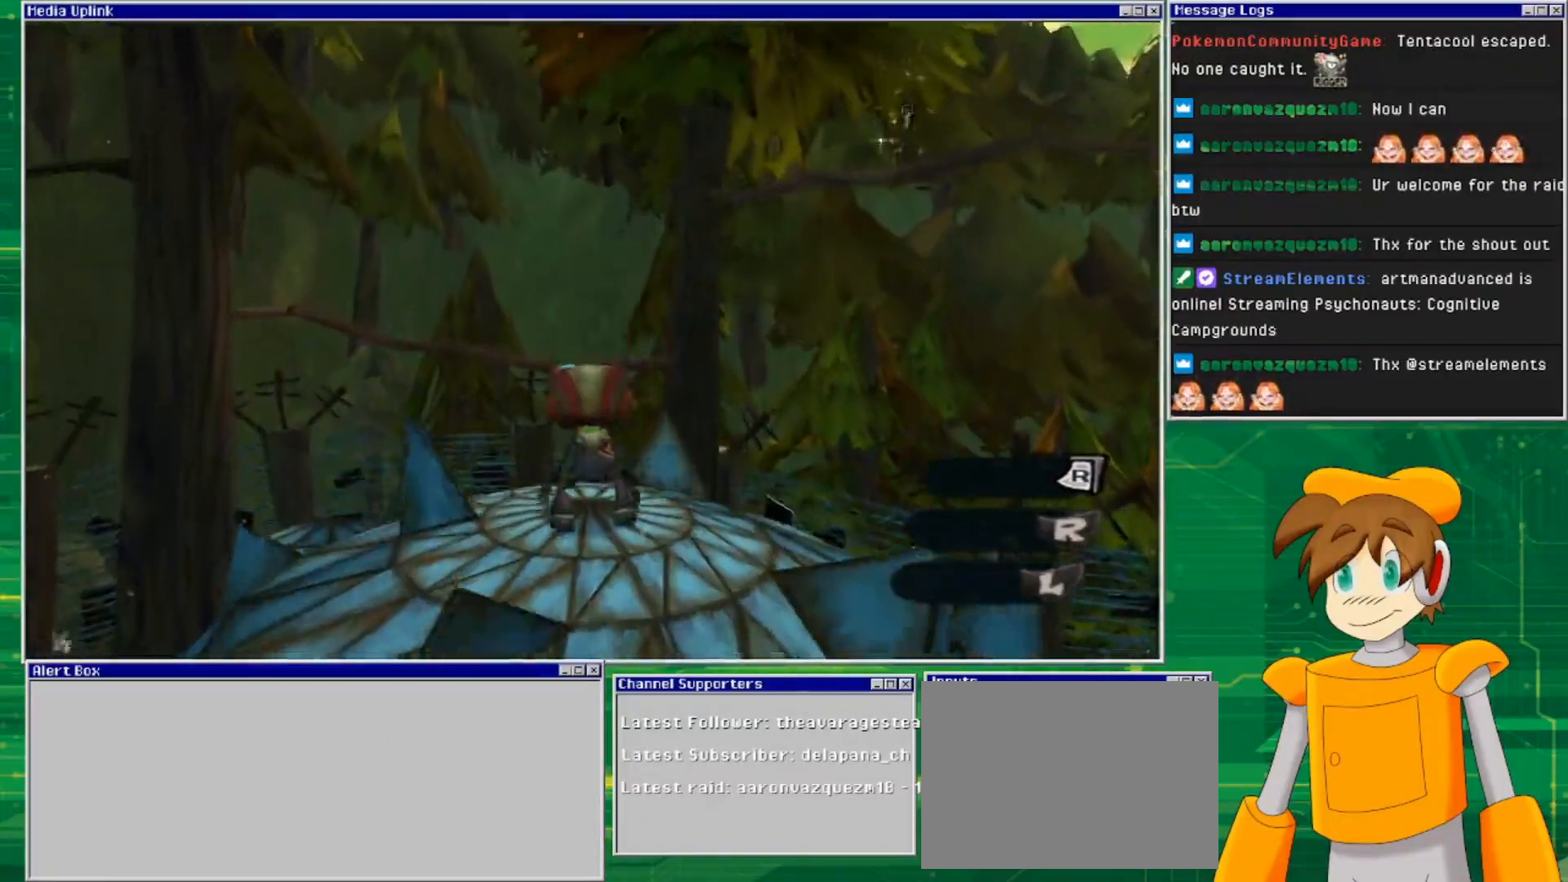
{"buttons": [], "left_stick": "up-left", "right_stick": "down-left", "events": [[267, "right_stick", "down"], [500, "left_stick", "up-left"], [500, "right_stick", "down-left"]]}
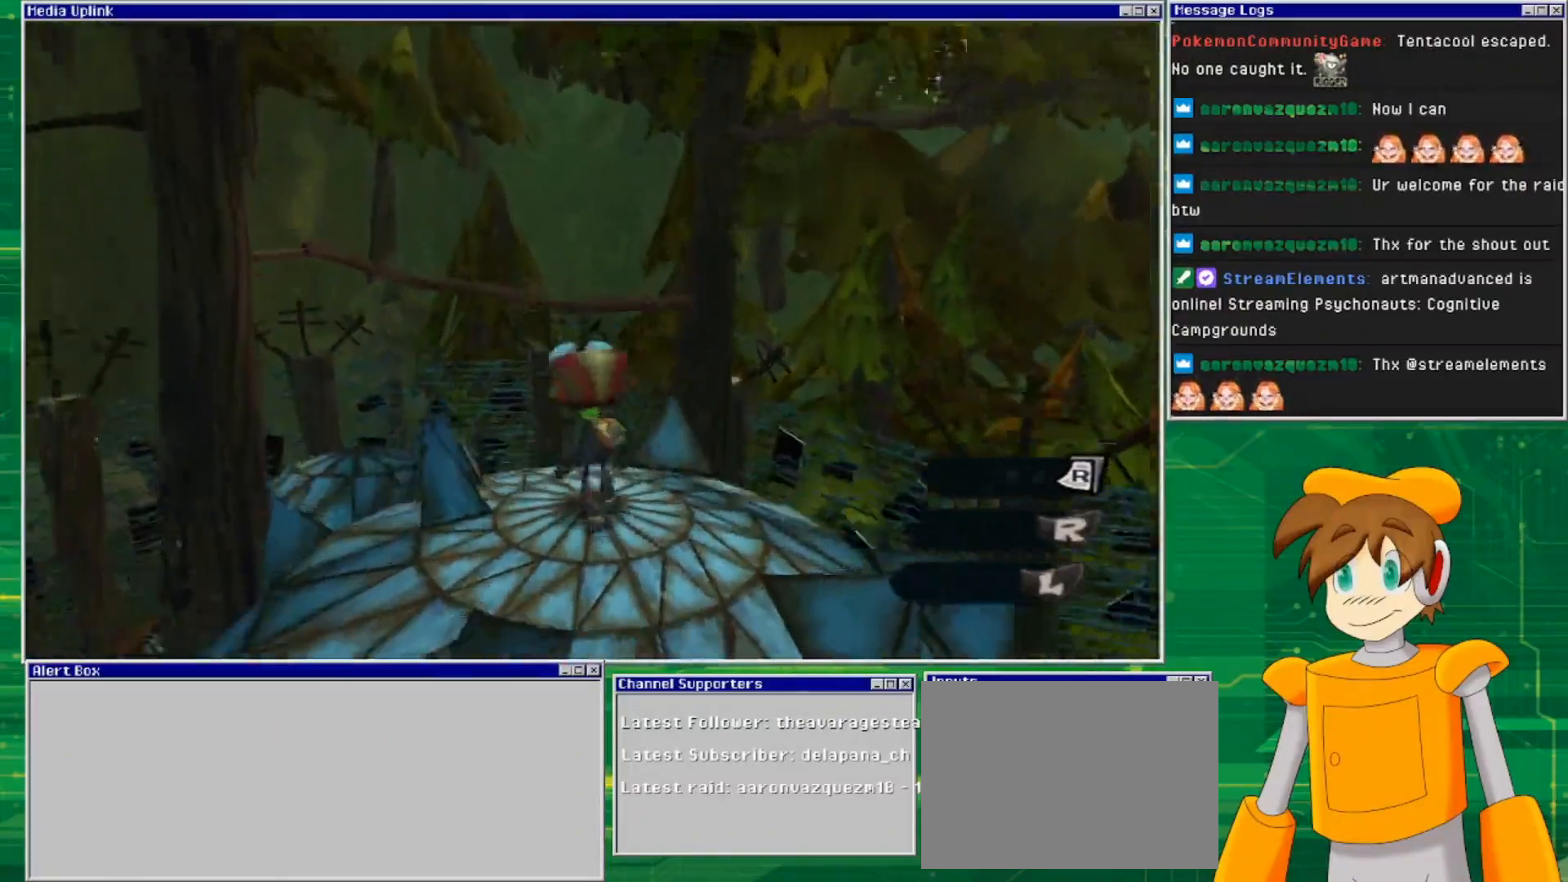
{"buttons": [], "left_stick": "center", "right_stick": "center", "events": [[167, "left_stick", "center"], [300, "right_stick", "center"]]}
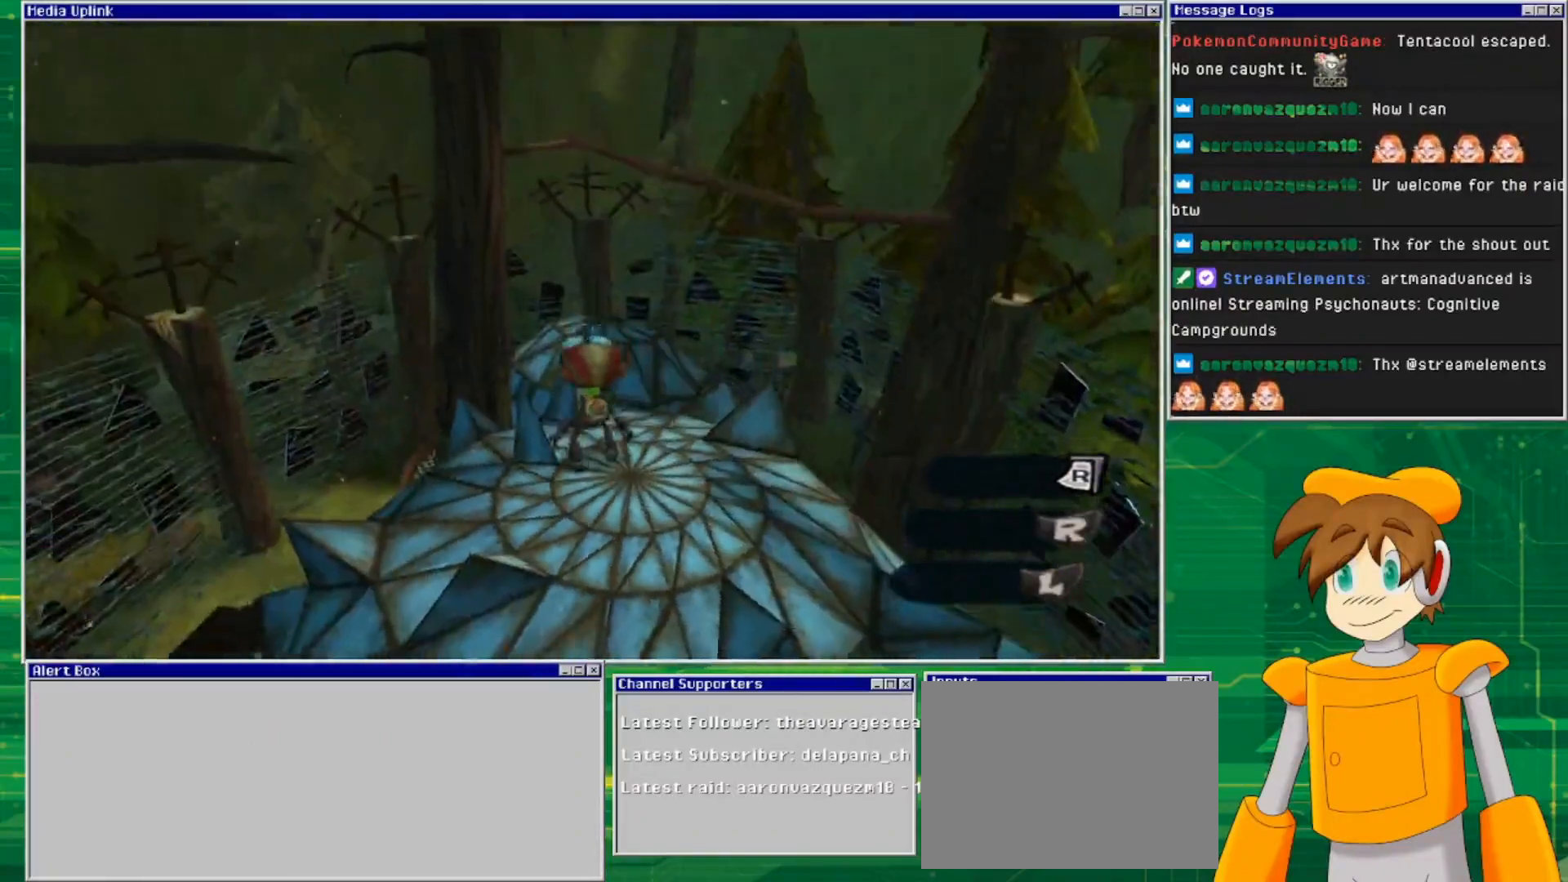
{"buttons": [], "left_stick": "center", "right_stick": "left", "events": [[100, "right_stick", "left"]]}
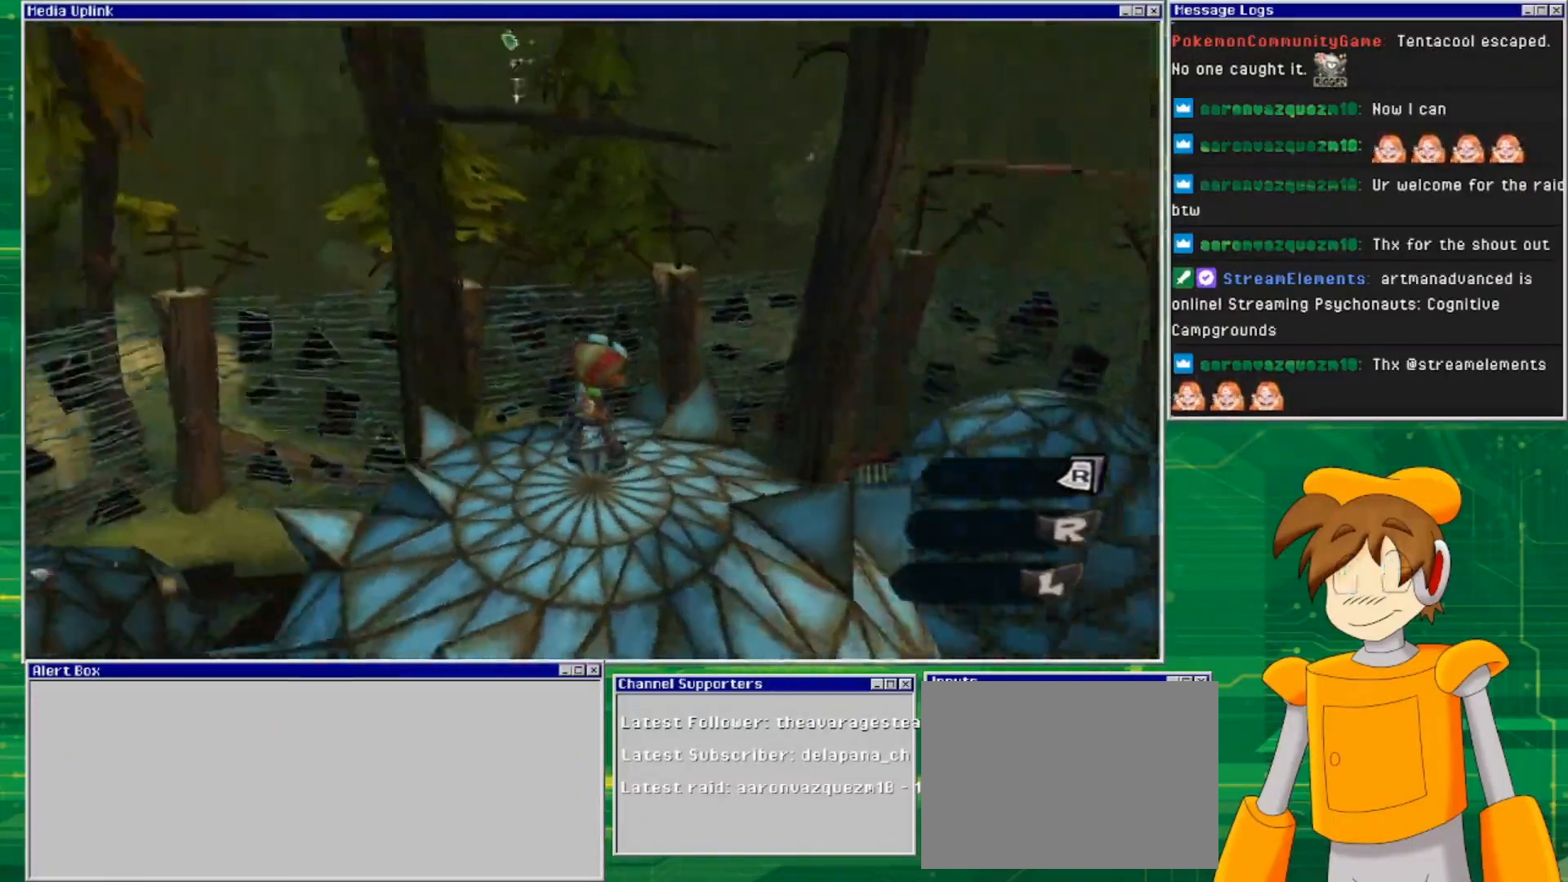
{"buttons": [], "left_stick": "center", "right_stick": "left", "events": []}
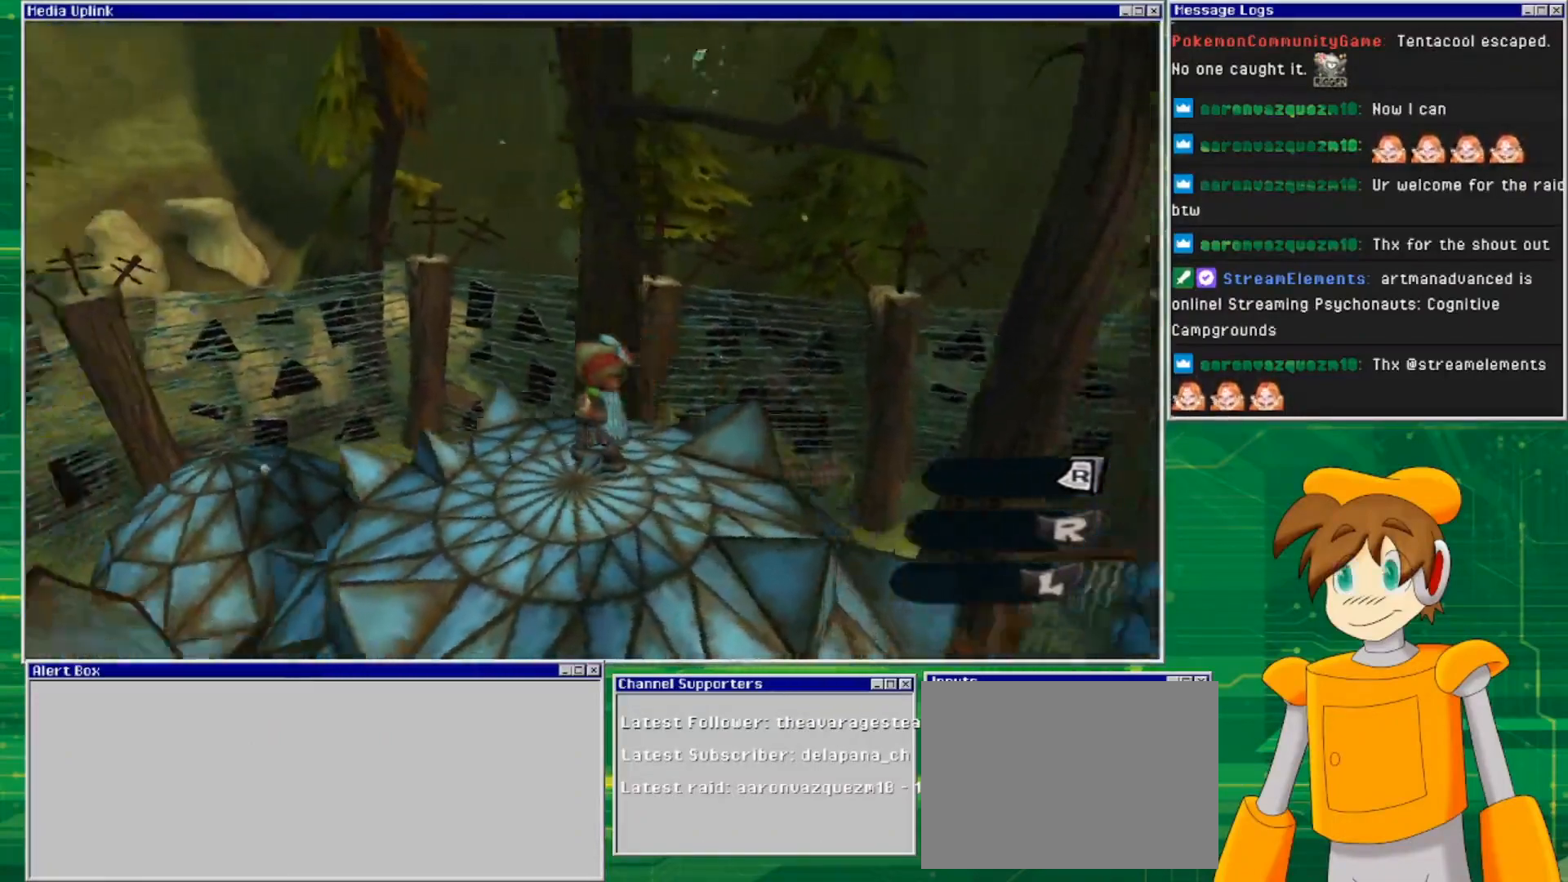
{"buttons": [], "left_stick": "center", "right_stick": "right", "events": [[167, "right_stick", "center"], [267, "right_stick", "right"]]}
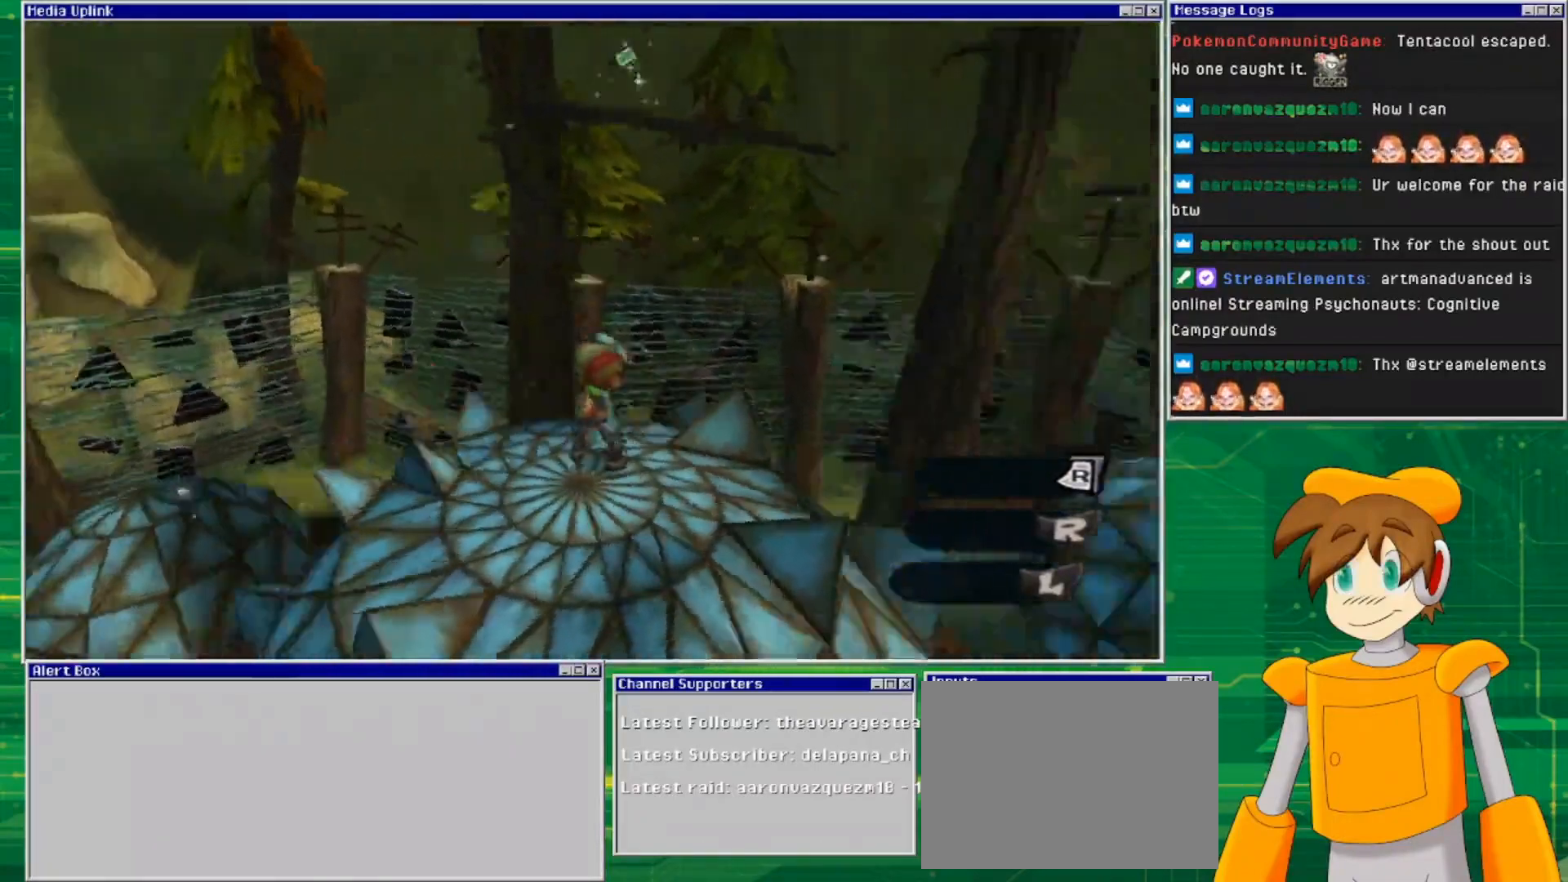
{"buttons": [], "left_stick": "right", "right_stick": "right", "events": [[433, "left_stick", "right"]]}
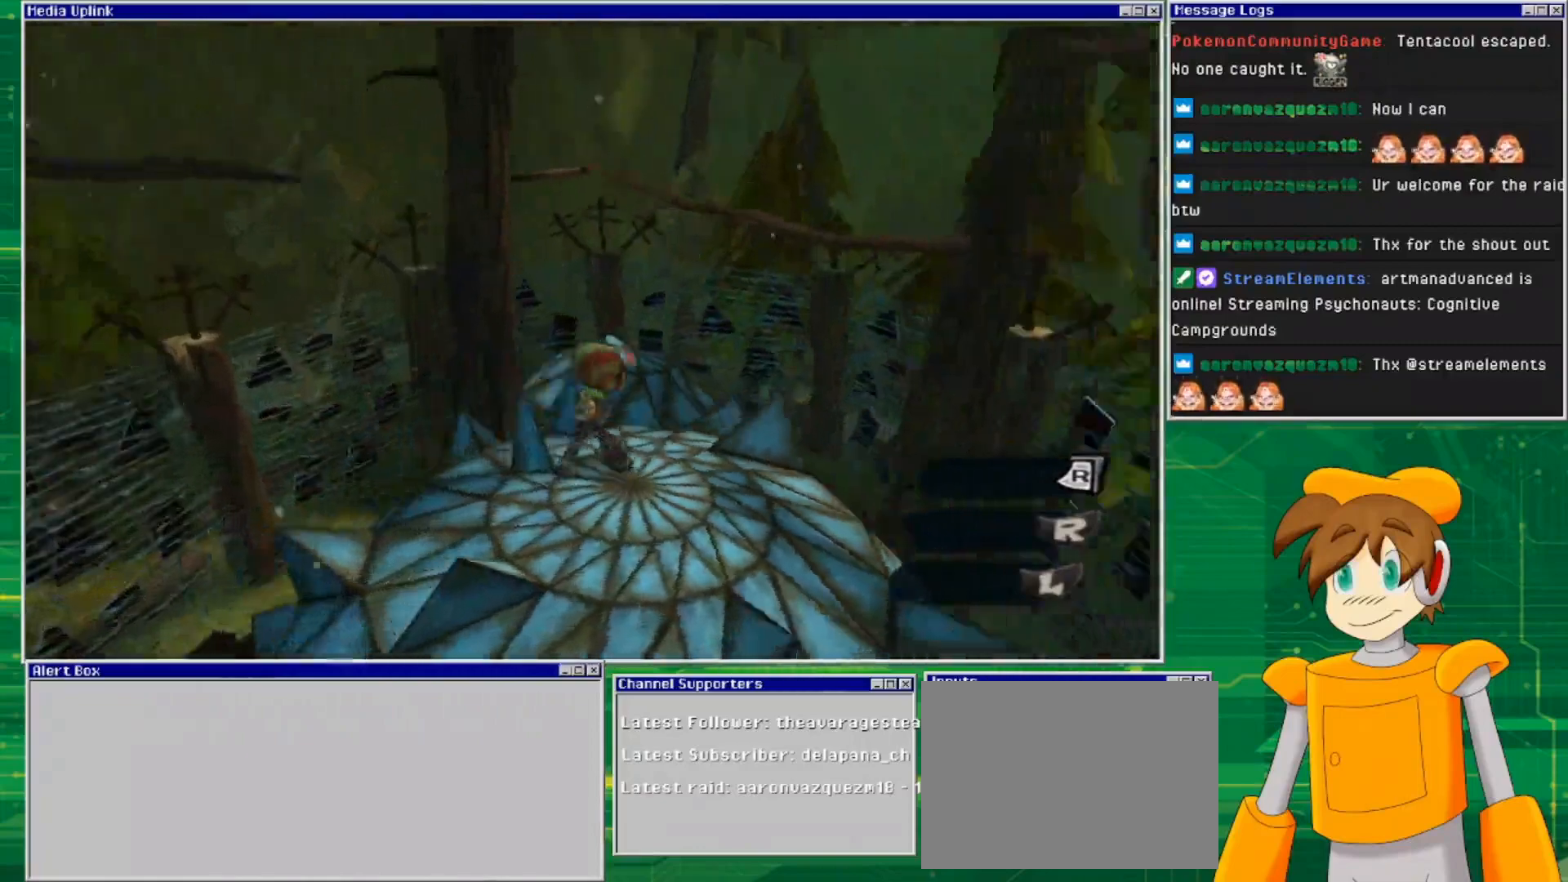
{"buttons": [], "left_stick": "center", "right_stick": "right", "events": [[100, "left_stick", "center"], [167, "right_stick", "center"], [433, "right_stick", "right"]]}
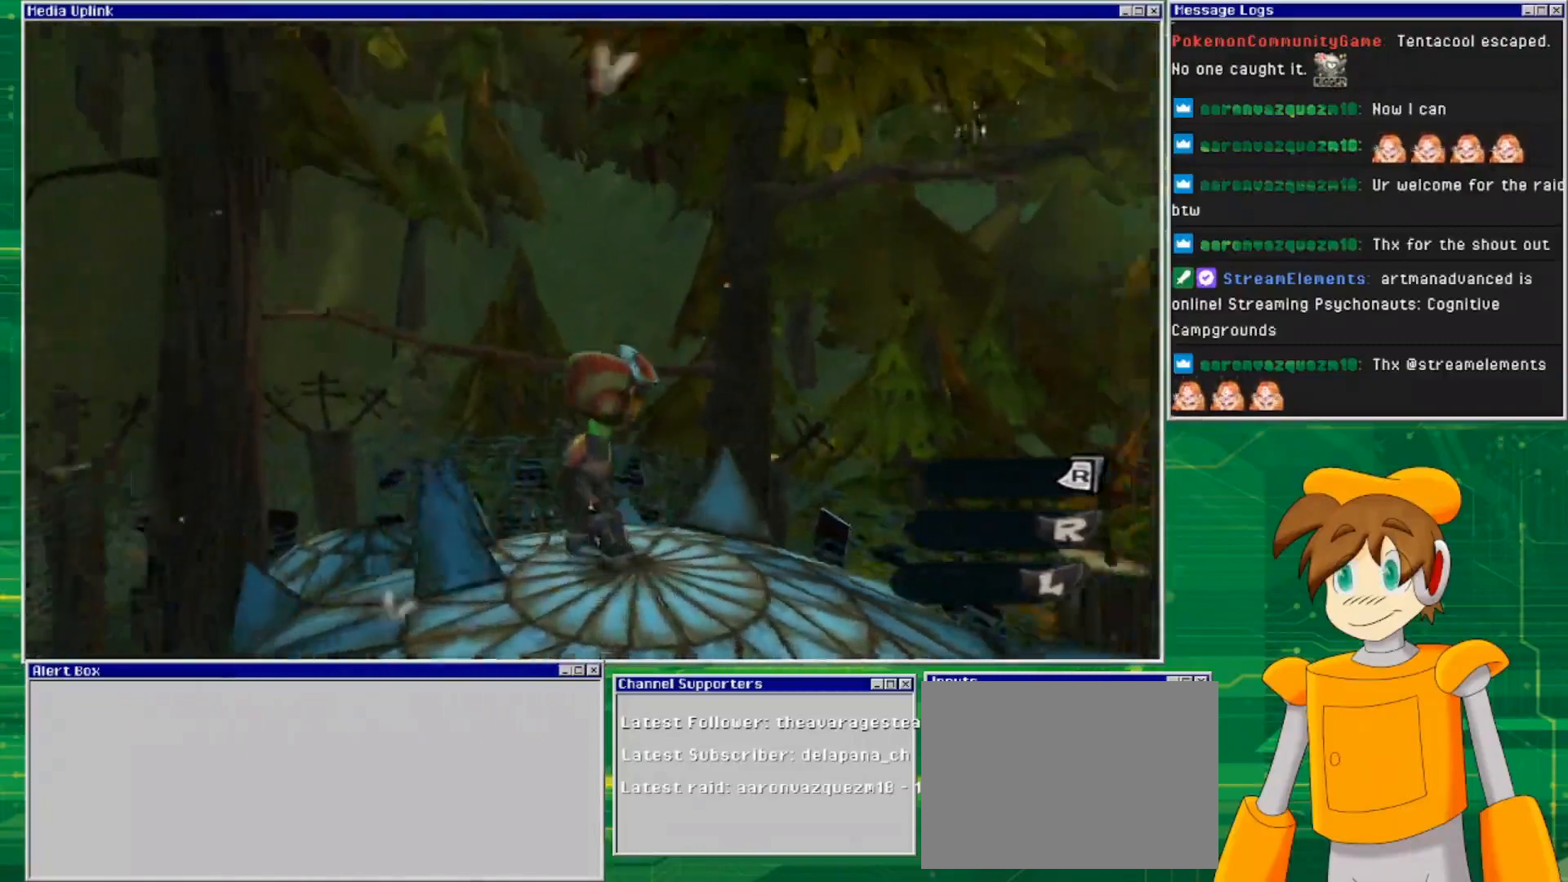
{"buttons": [], "left_stick": "center", "right_stick": "center", "events": [[333, "right_stick", "center"]]}
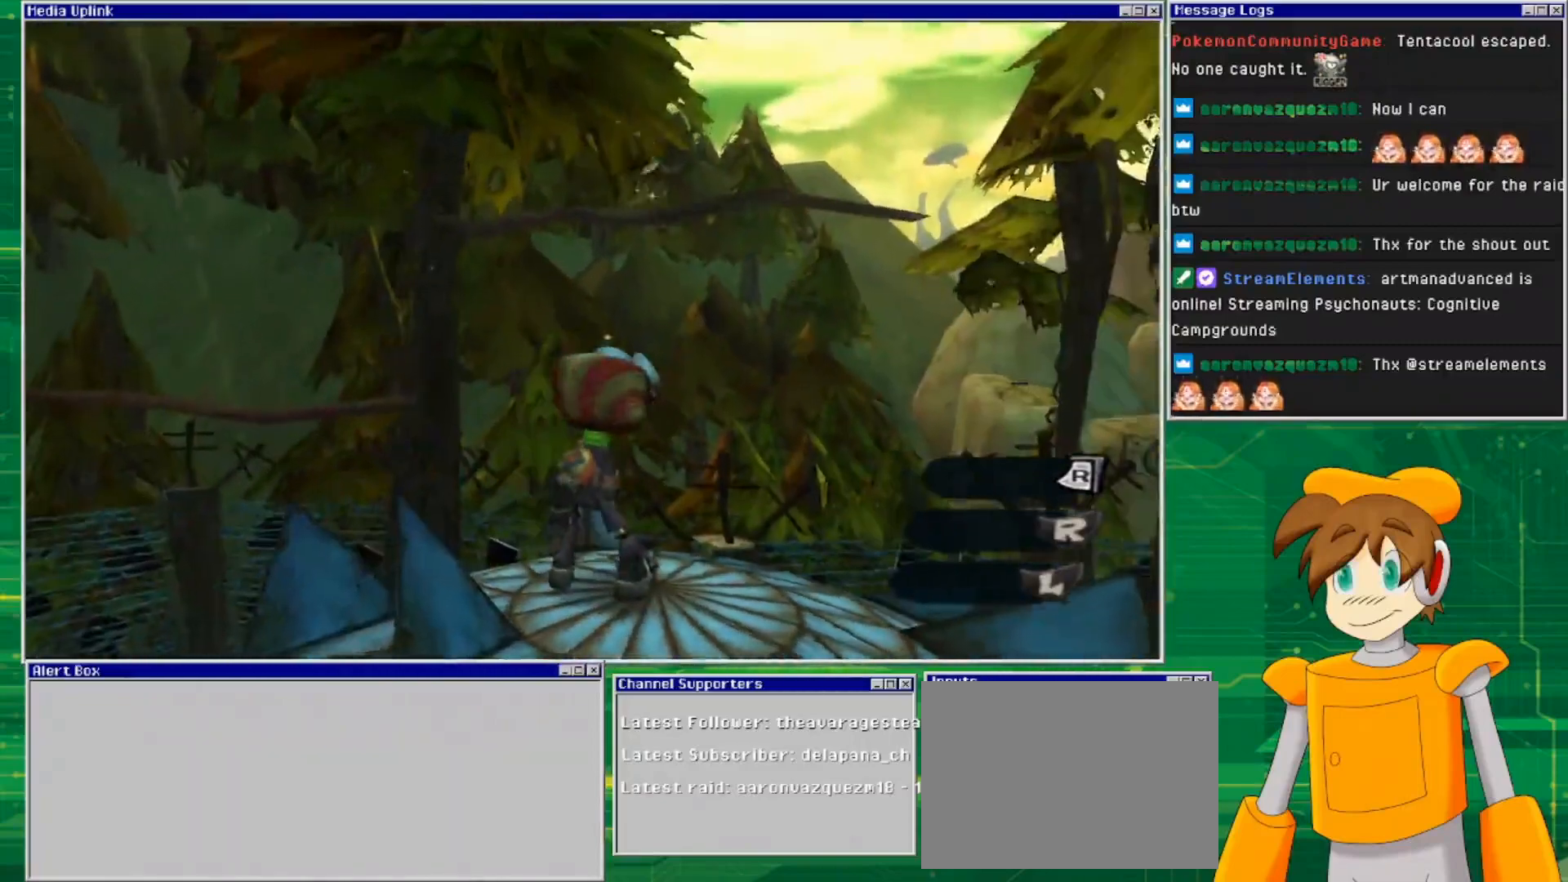
{"buttons": [], "left_stick": "center", "right_stick": "down-right", "events": [[433, "right_stick", "down-right"]]}
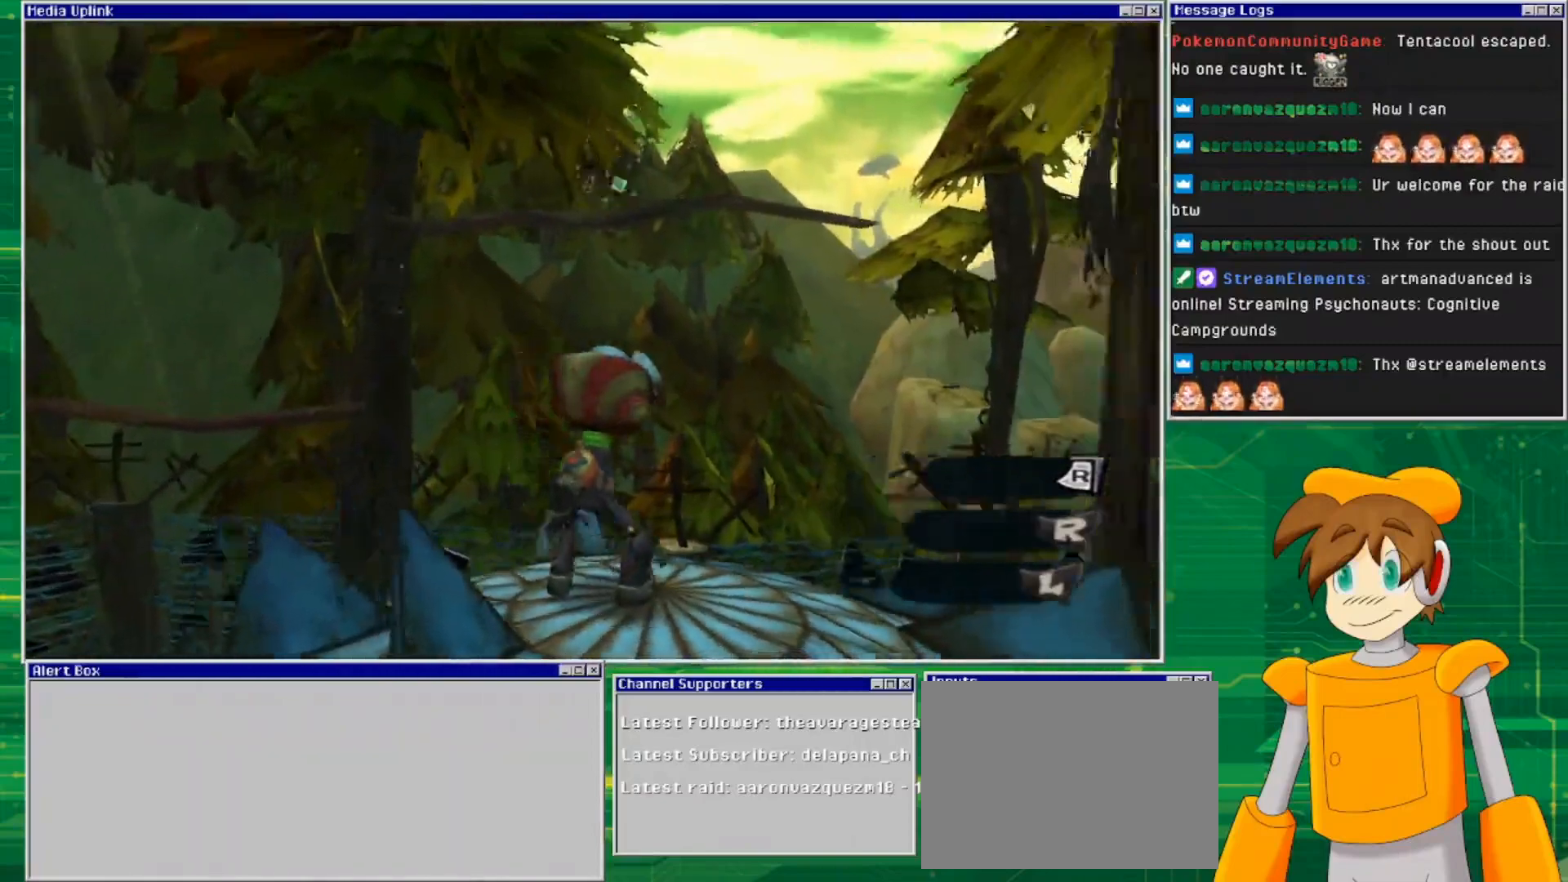
{"buttons": [], "left_stick": "center", "right_stick": "center", "events": [[233, "left_stick", "right"], [400, "right_stick", "center"], [467, "left_stick", "center"]]}